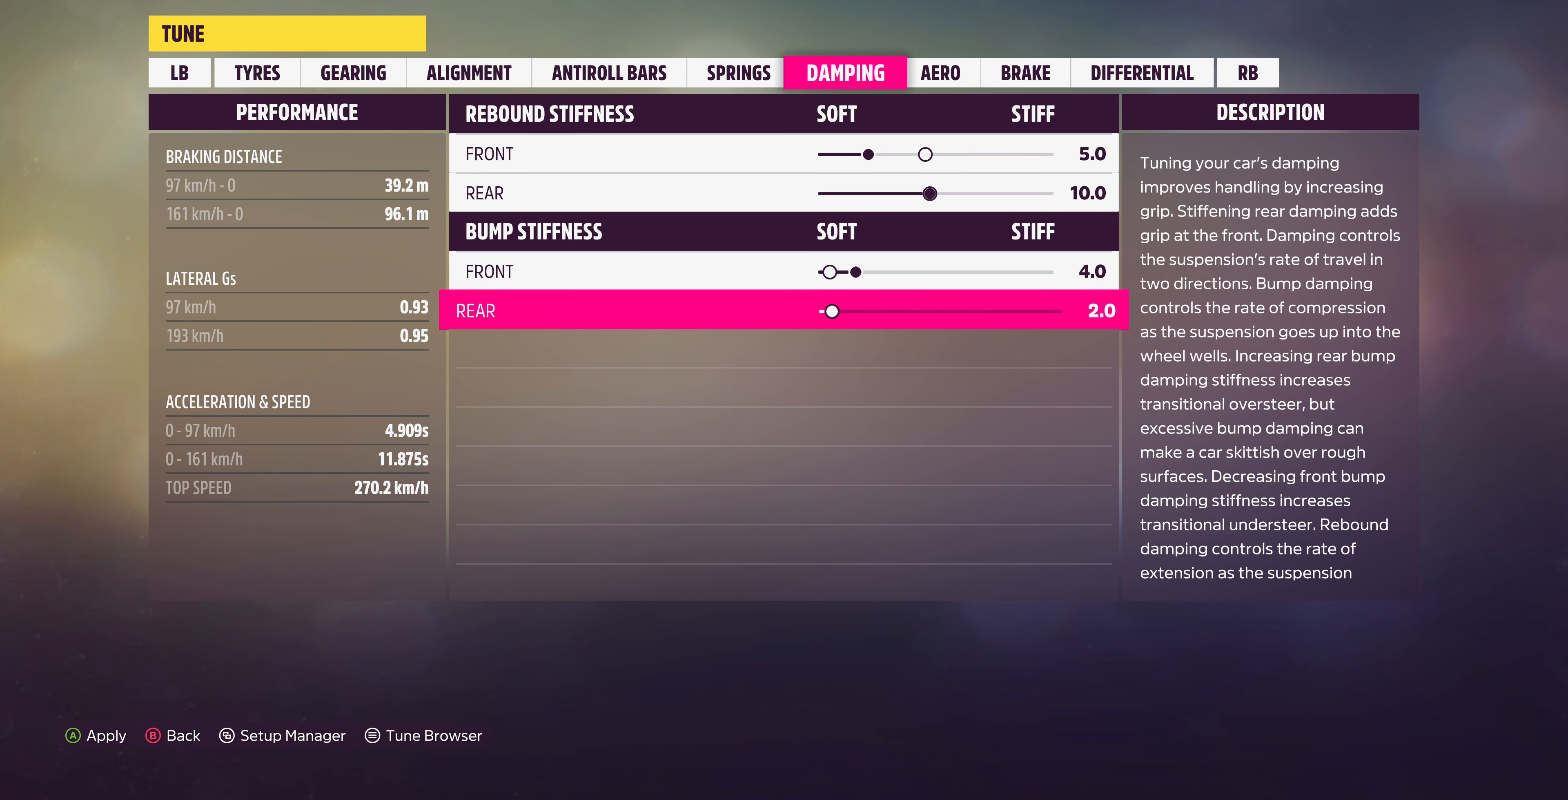
Gameplay with a controller (PlayStation layout); each line is a JSON object with the inputs held at the frame after it. "events" lists button and stick changes between this image and that frame as [ms after this image, input, new state], when the widget could be followed in between.
{"buttons": ["DPAD_RIGHT"], "left_stick": "center", "right_stick": "center", "events": [[67, "DPAD_DOWN", "up"], [167, "DPAD_RIGHT", "down"]]}
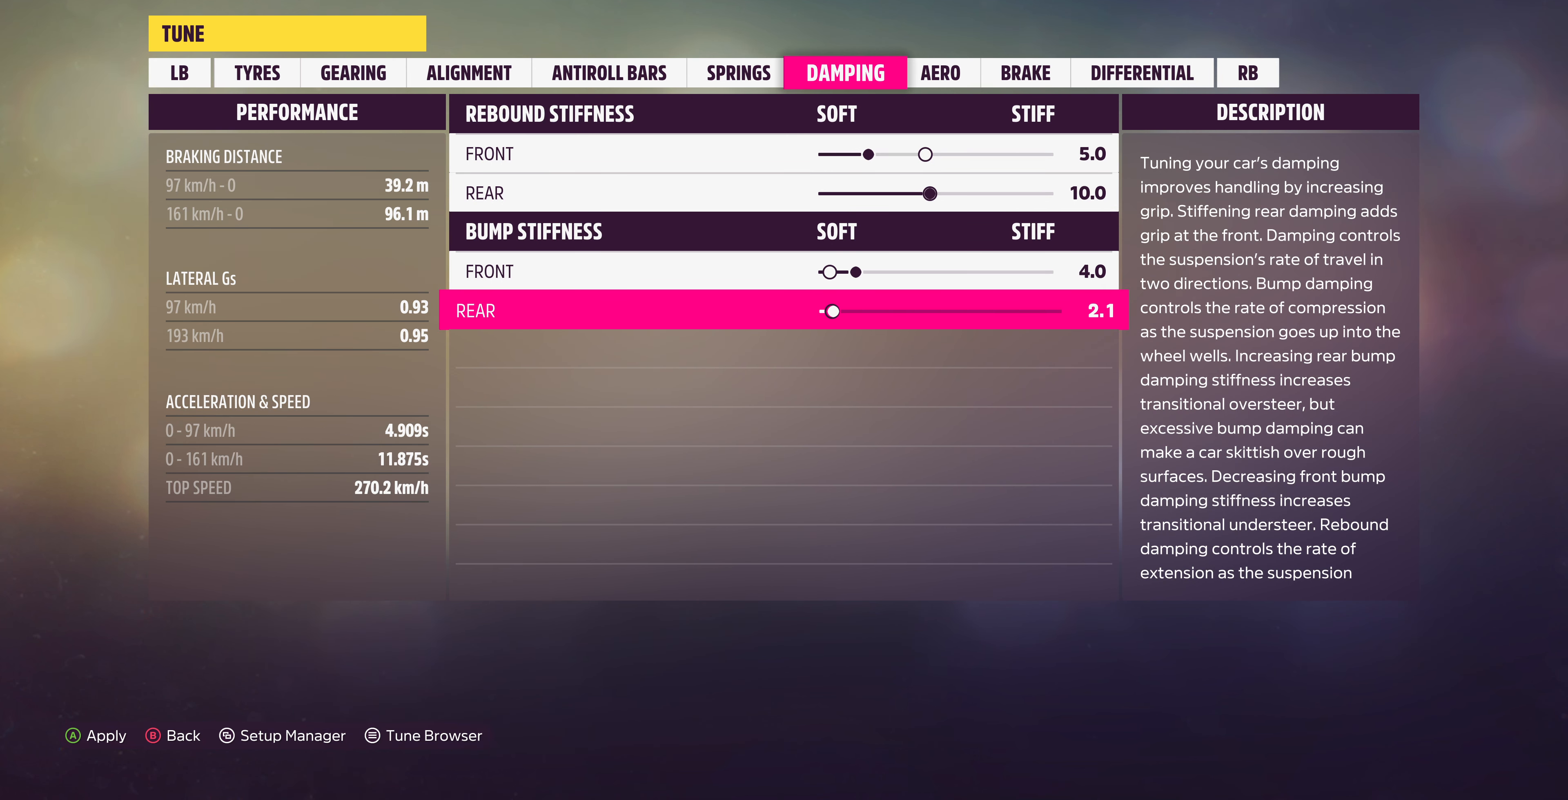
{"buttons": ["DPAD_RIGHT"], "left_stick": "center", "right_stick": "center", "events": []}
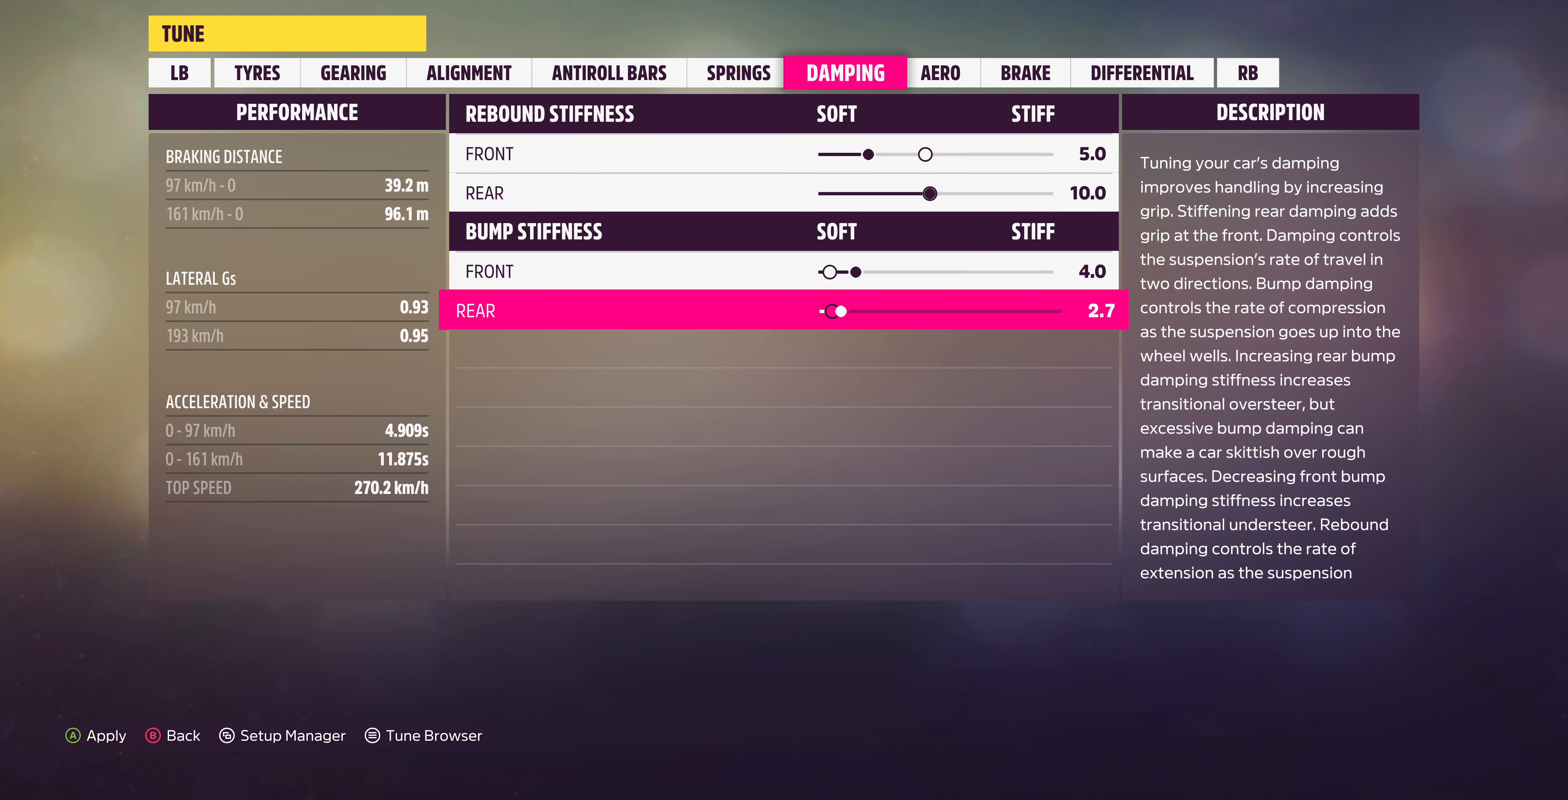
{"buttons": ["DPAD_RIGHT"], "left_stick": "center", "right_stick": "center", "events": []}
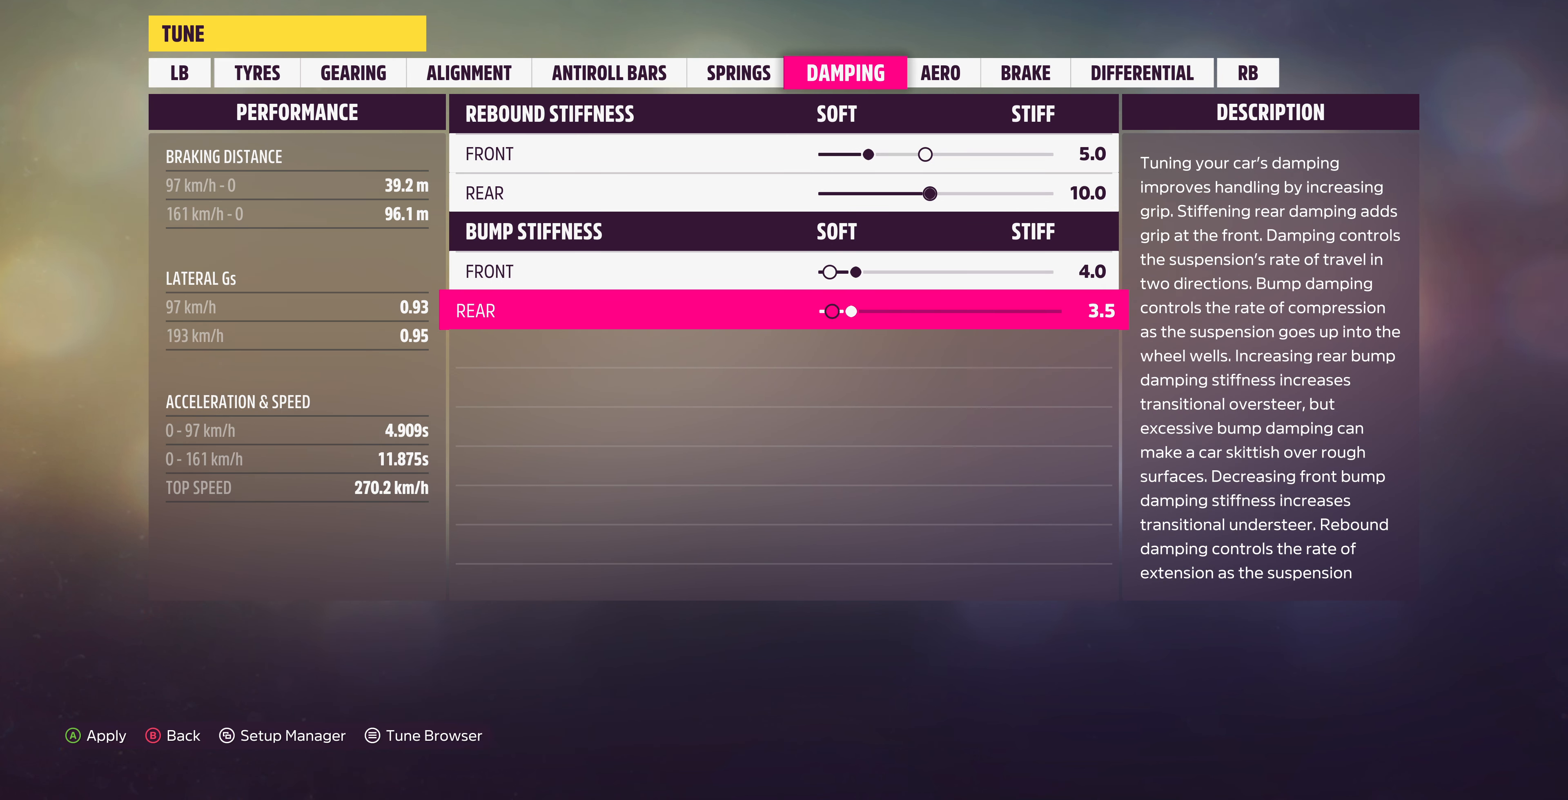
{"buttons": ["DPAD_RIGHT"], "left_stick": "center", "right_stick": "center", "events": []}
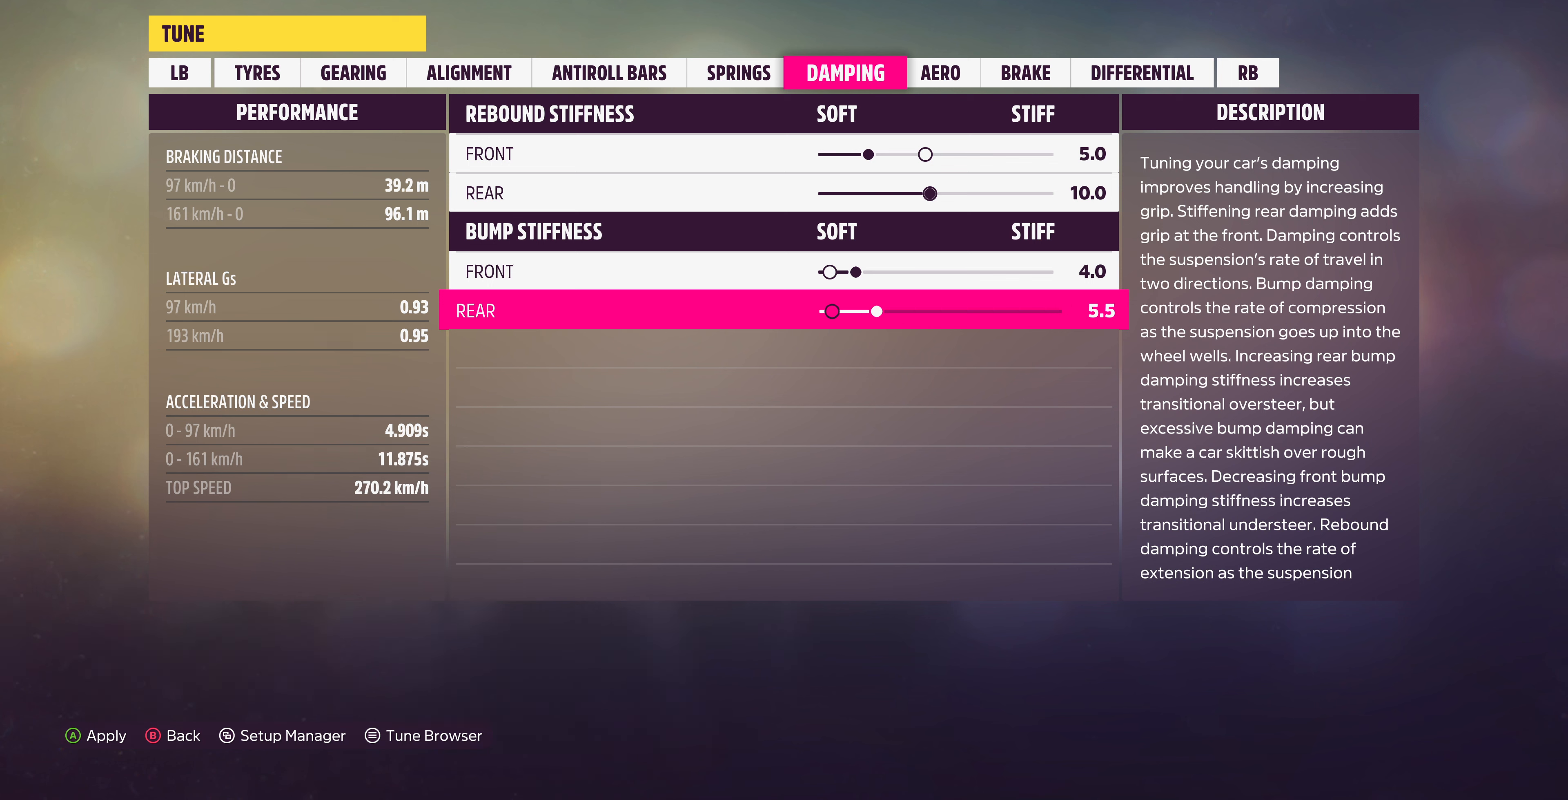
{"buttons": ["DPAD_RIGHT"], "left_stick": "center", "right_stick": "center", "events": []}
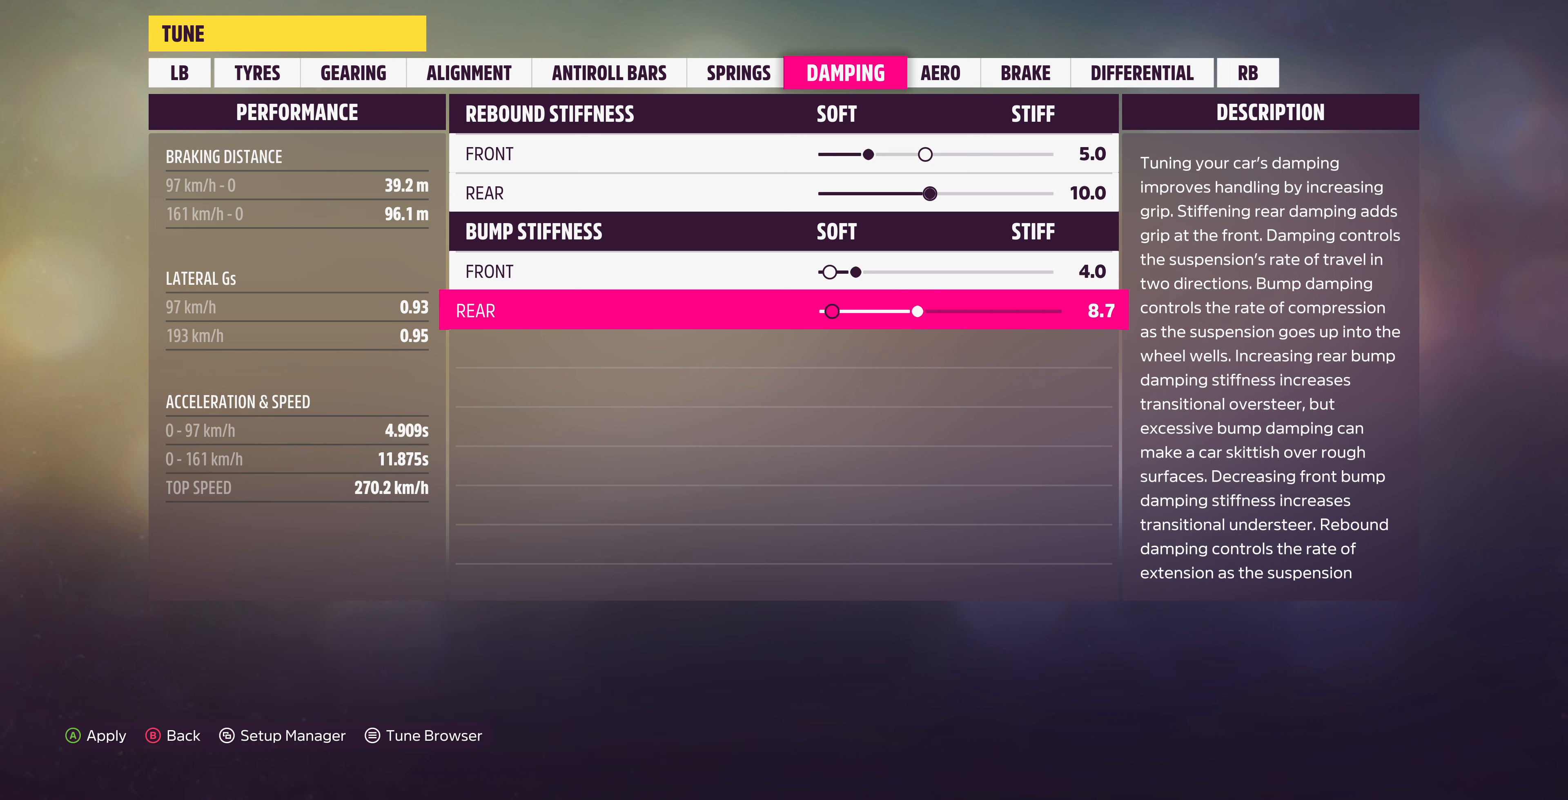
{"buttons": [], "left_stick": "center", "right_stick": "center", "events": [[66, "DPAD_RIGHT", "up"]]}
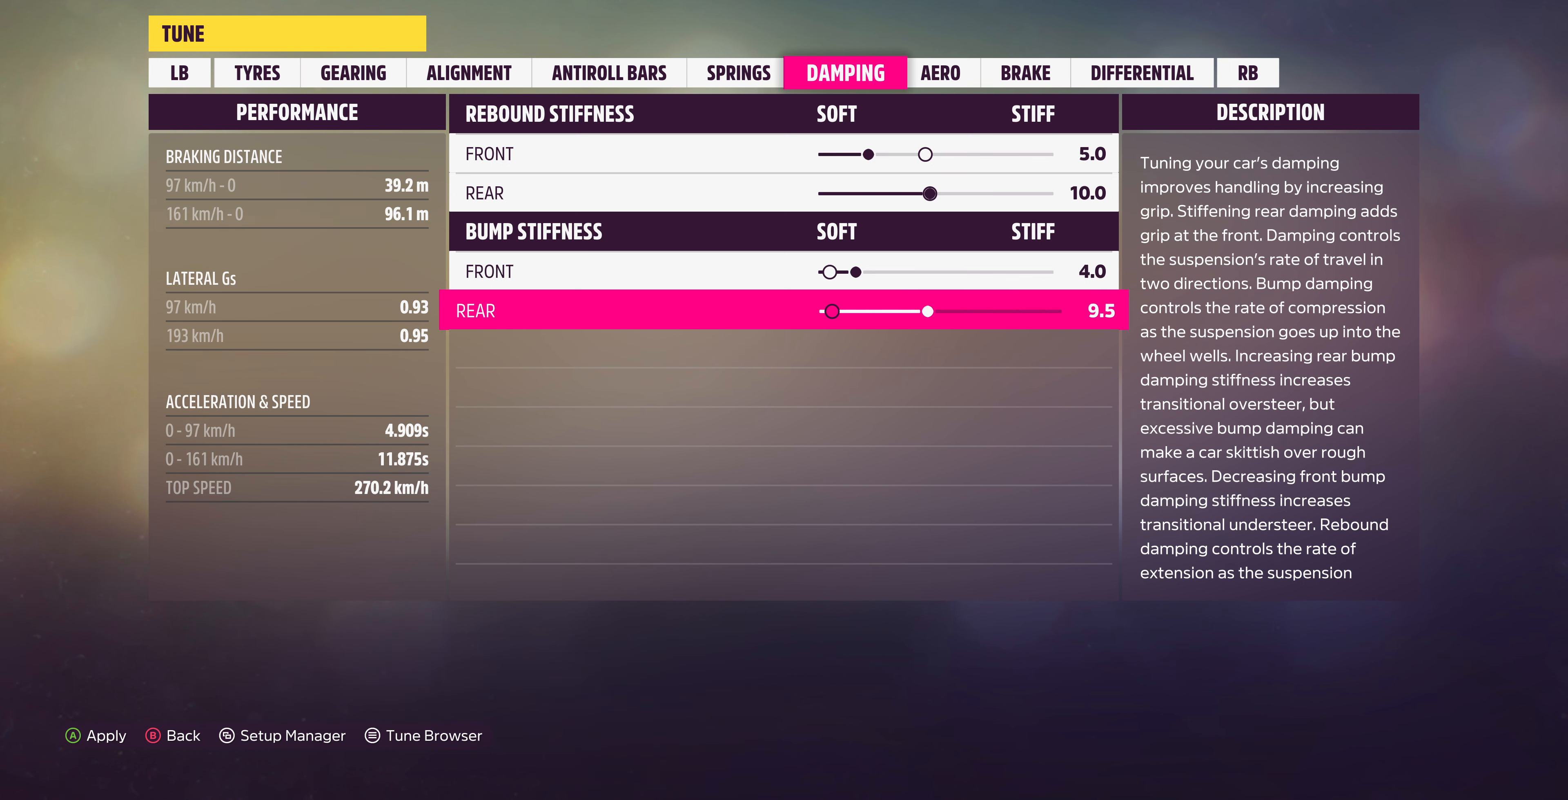
{"buttons": ["DPAD_LEFT"], "left_stick": "center", "right_stick": "center", "events": [[33, "DPAD_LEFT", "down"], [100, "DPAD_LEFT", "up"], [133, "DPAD_LEFT", "down"]]}
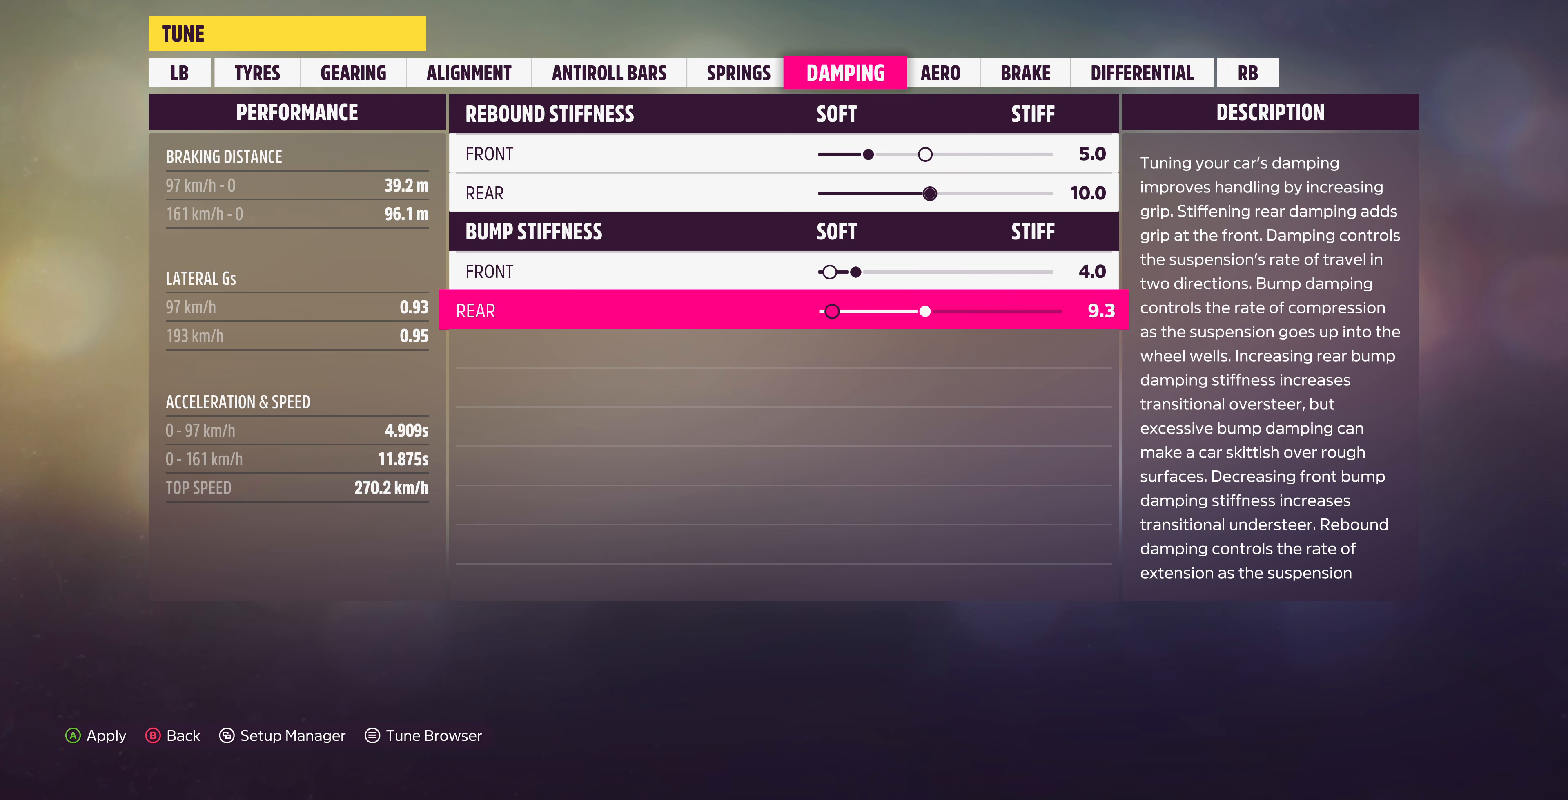
{"buttons": ["DPAD_LEFT"], "left_stick": "center", "right_stick": "center", "events": []}
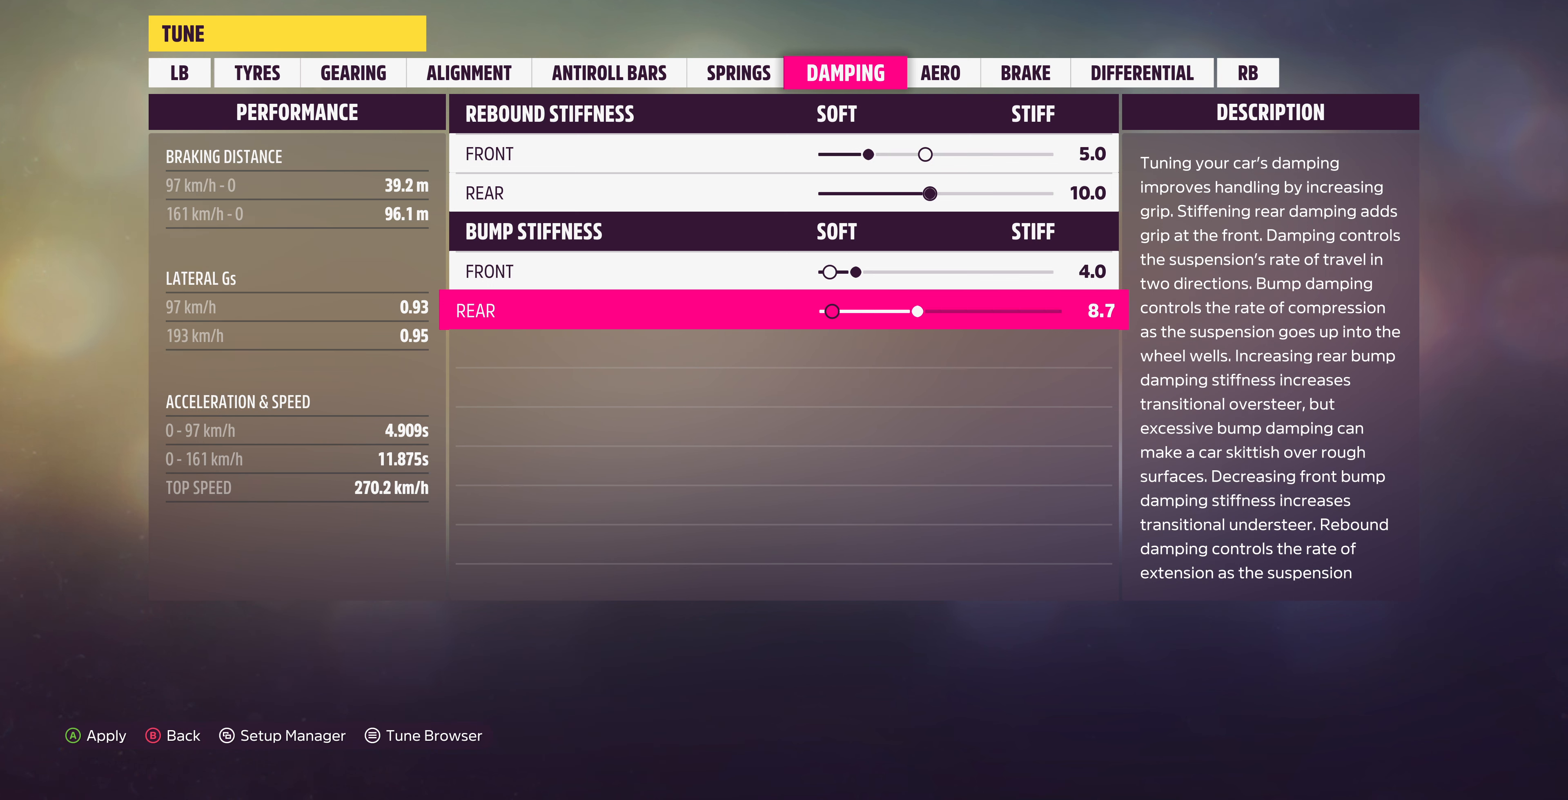
{"buttons": [], "left_stick": "center", "right_stick": "center", "events": [[366, "DPAD_LEFT", "up"]]}
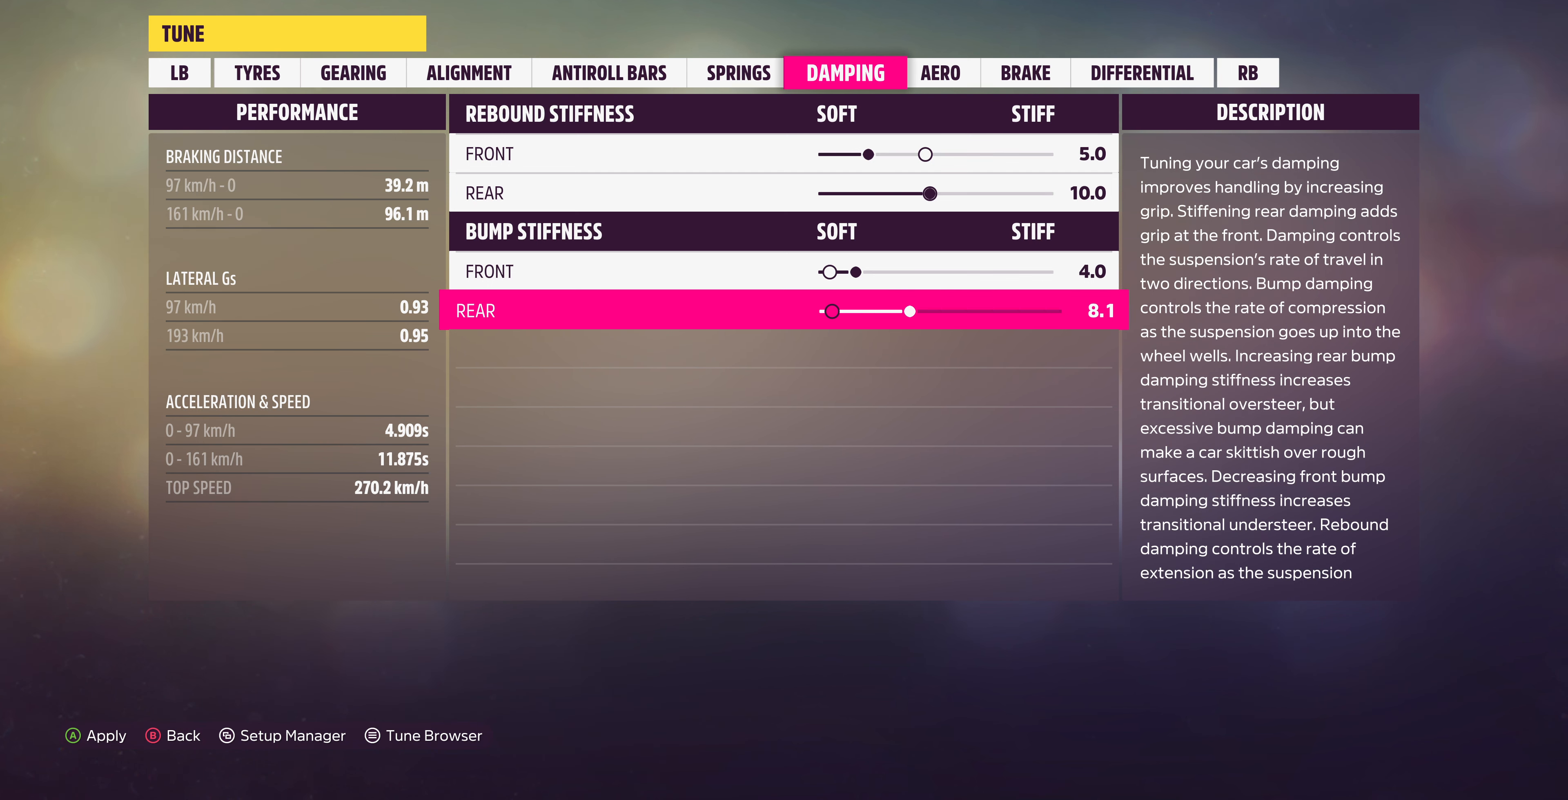
{"buttons": ["R1"], "left_stick": "center", "right_stick": "center", "events": [[266, "DPAD_LEFT", "down"], [366, "DPAD_LEFT", "up"], [433, "R1", "down"]]}
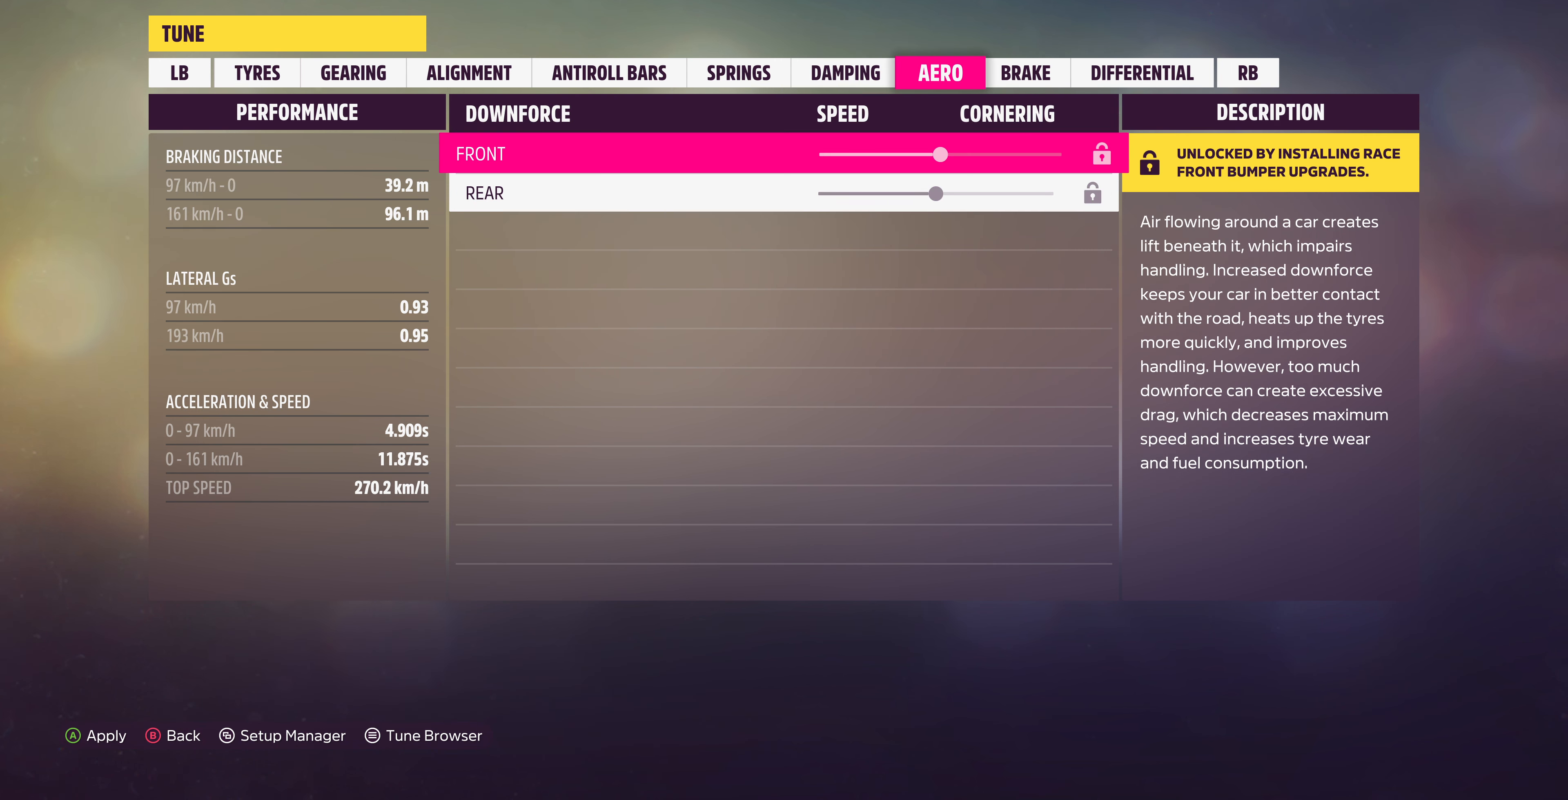
{"buttons": [], "left_stick": "center", "right_stick": "center", "events": [[100, "R1", "up"]]}
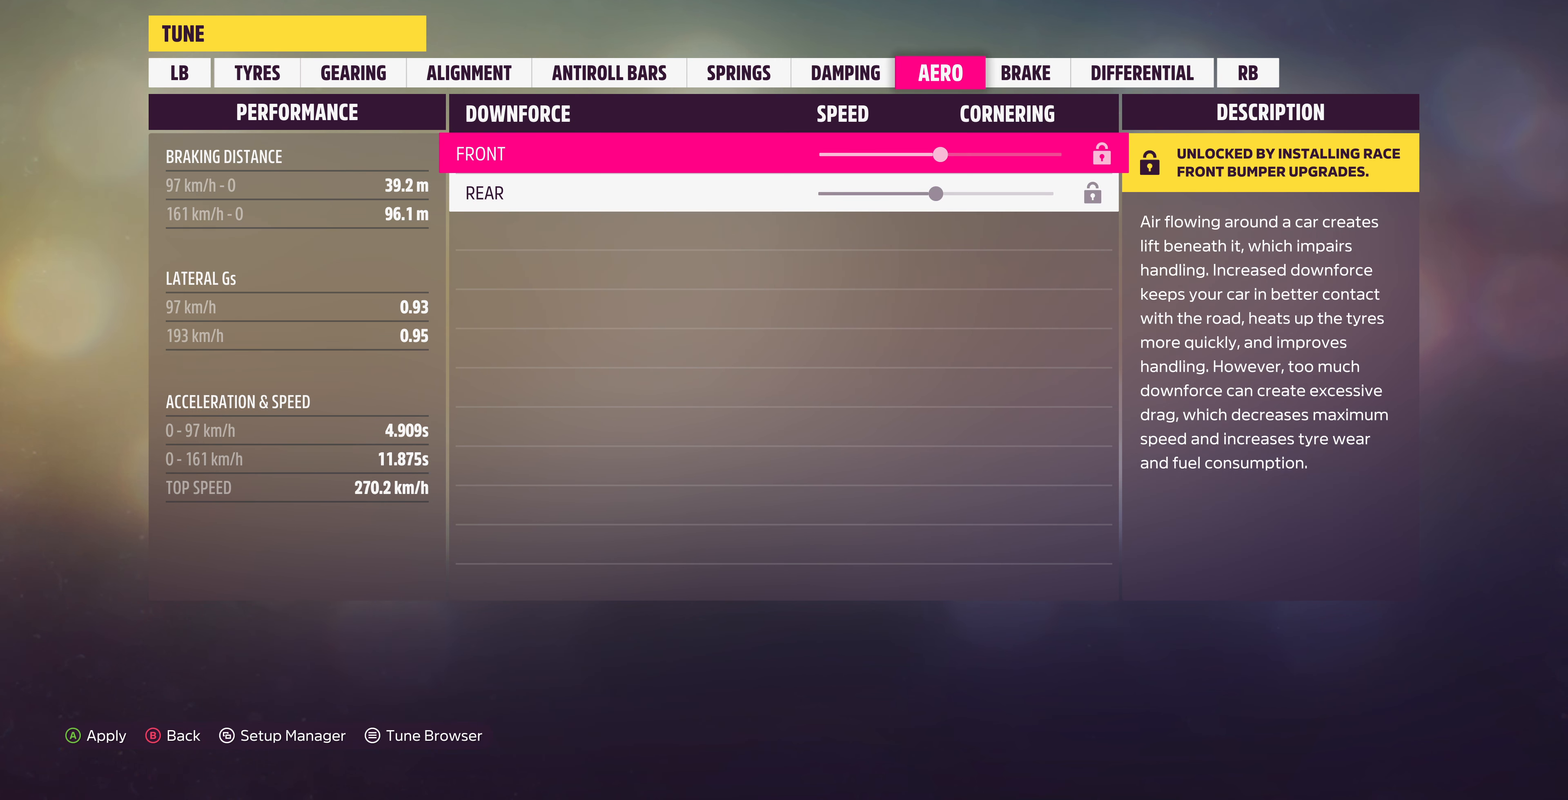
{"buttons": [], "left_stick": "center", "right_stick": "center", "events": [[66, "R1", "down"], [166, "R1", "up"], [400, "R1", "down"], [500, "R1", "up"]]}
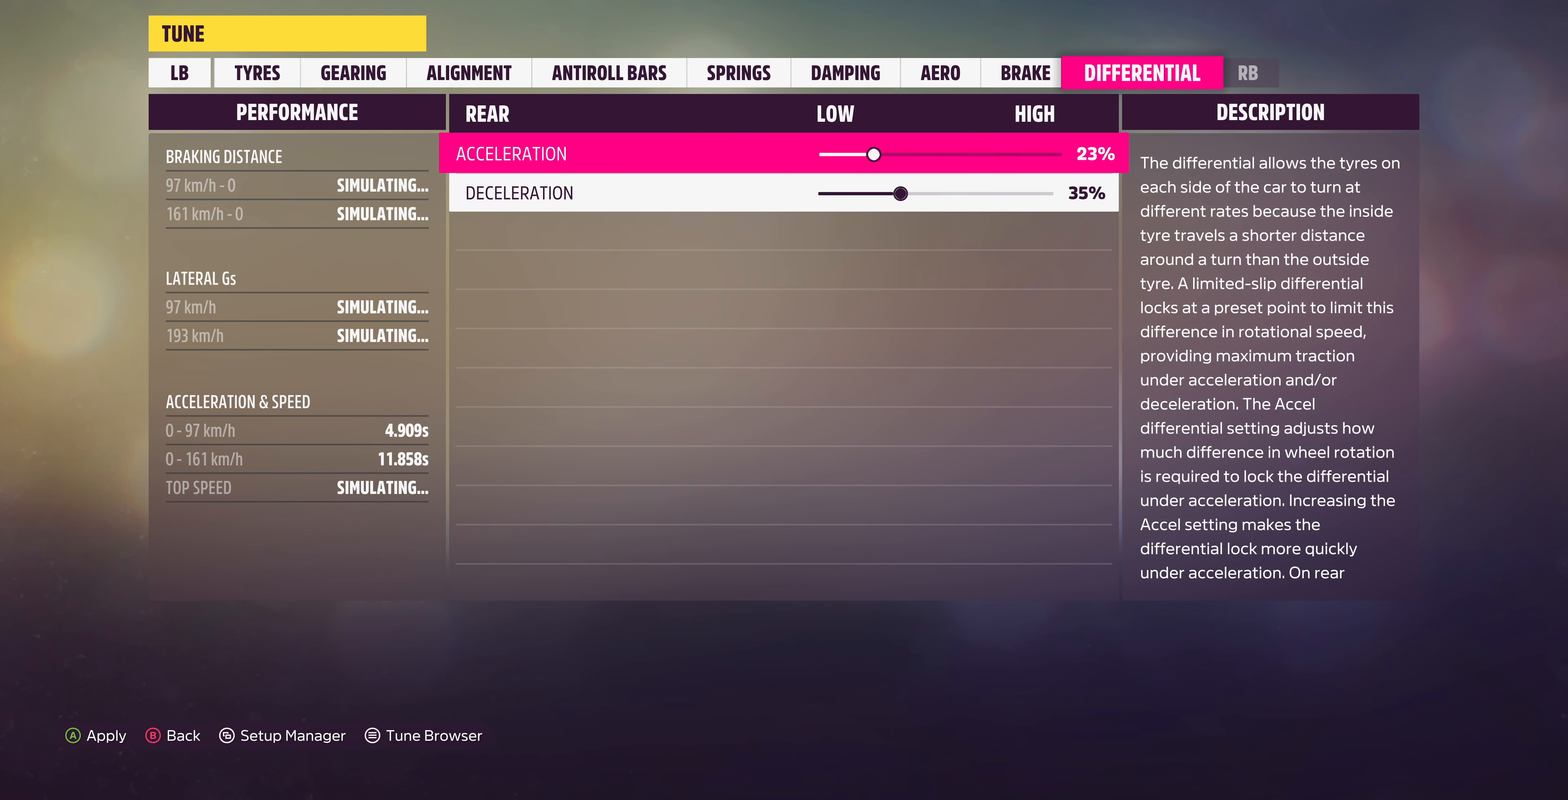
{"buttons": [], "left_stick": "center", "right_stick": "center", "events": []}
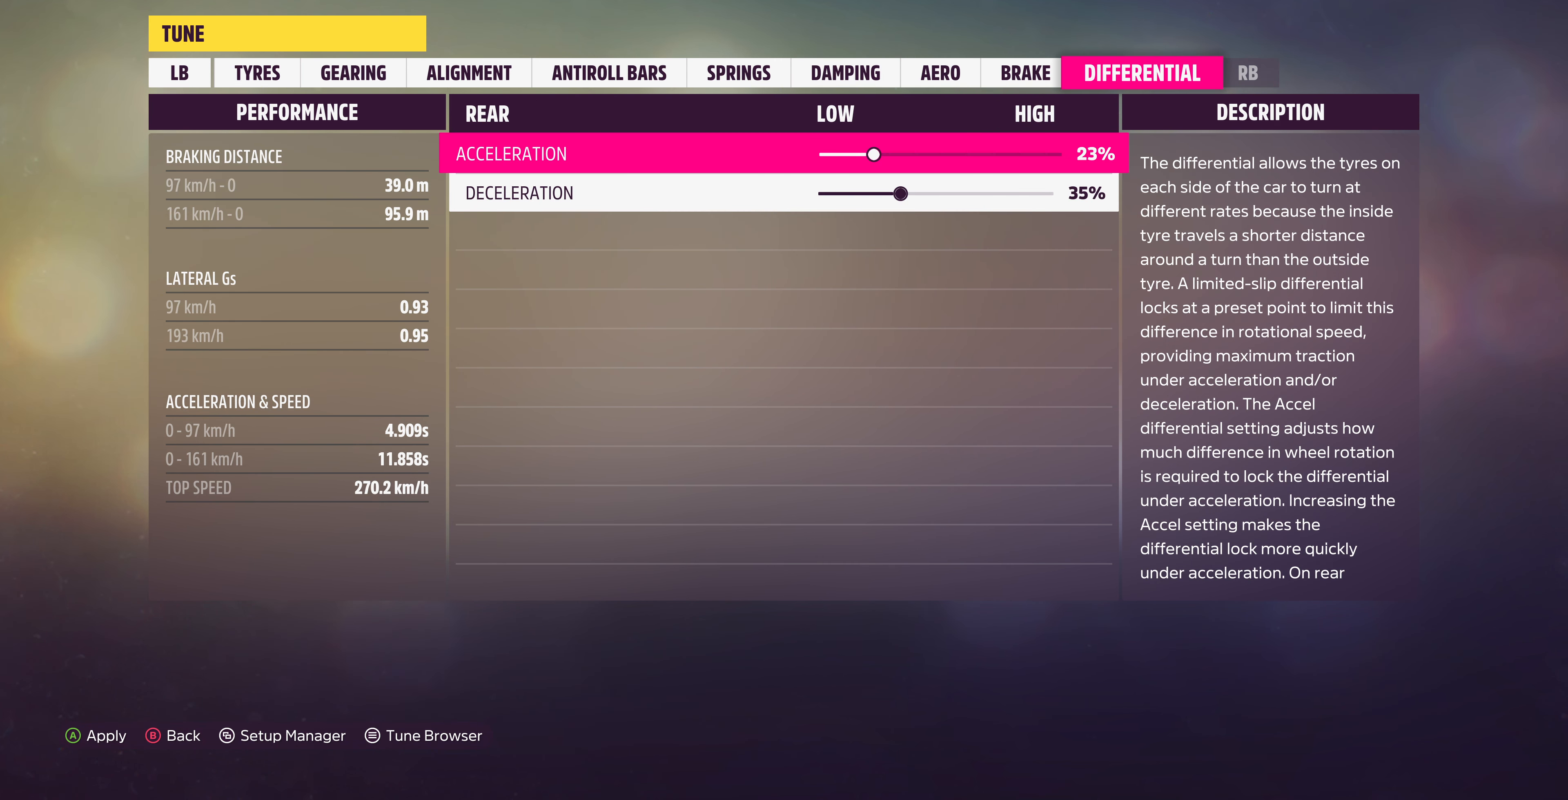
{"buttons": ["DPAD_RIGHT"], "left_stick": "center", "right_stick": "center", "events": [[33, "DPAD_RIGHT", "down"]]}
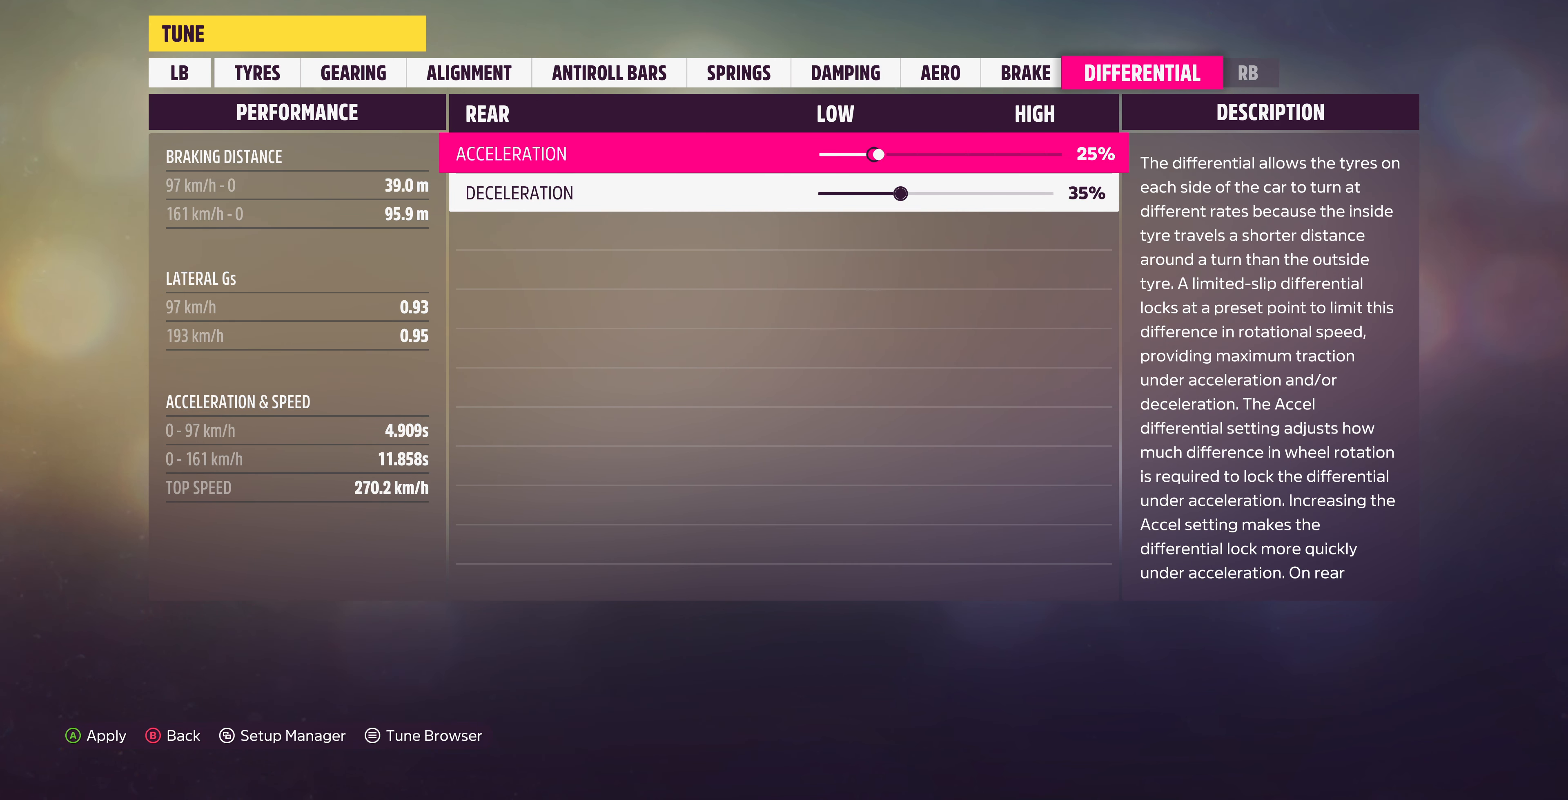
{"buttons": ["DPAD_RIGHT"], "left_stick": "center", "right_stick": "center", "events": []}
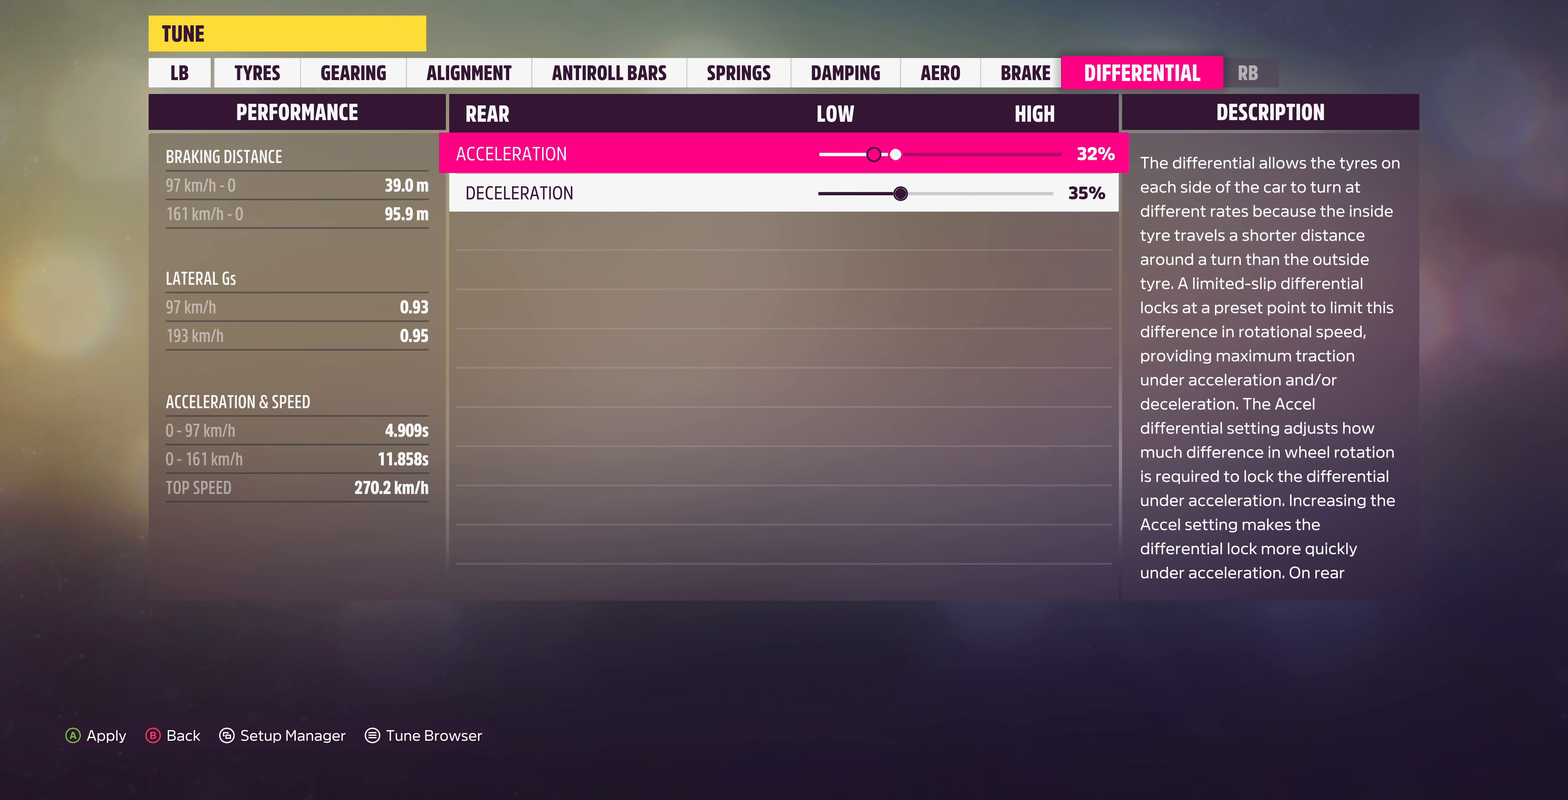
{"buttons": ["DPAD_RIGHT"], "left_stick": "center", "right_stick": "center", "events": []}
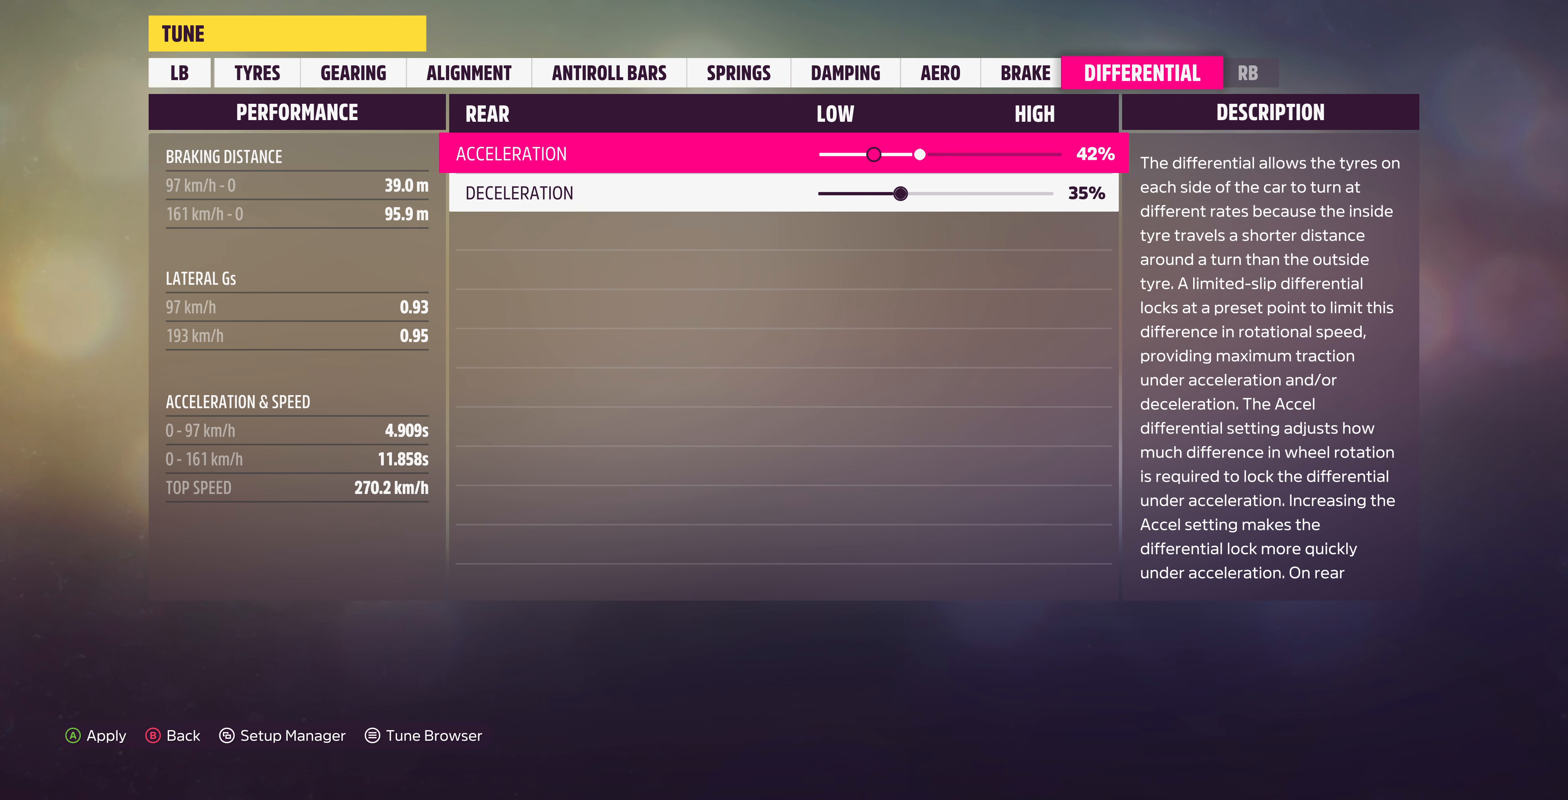
{"buttons": ["DPAD_RIGHT"], "left_stick": "center", "right_stick": "center", "events": []}
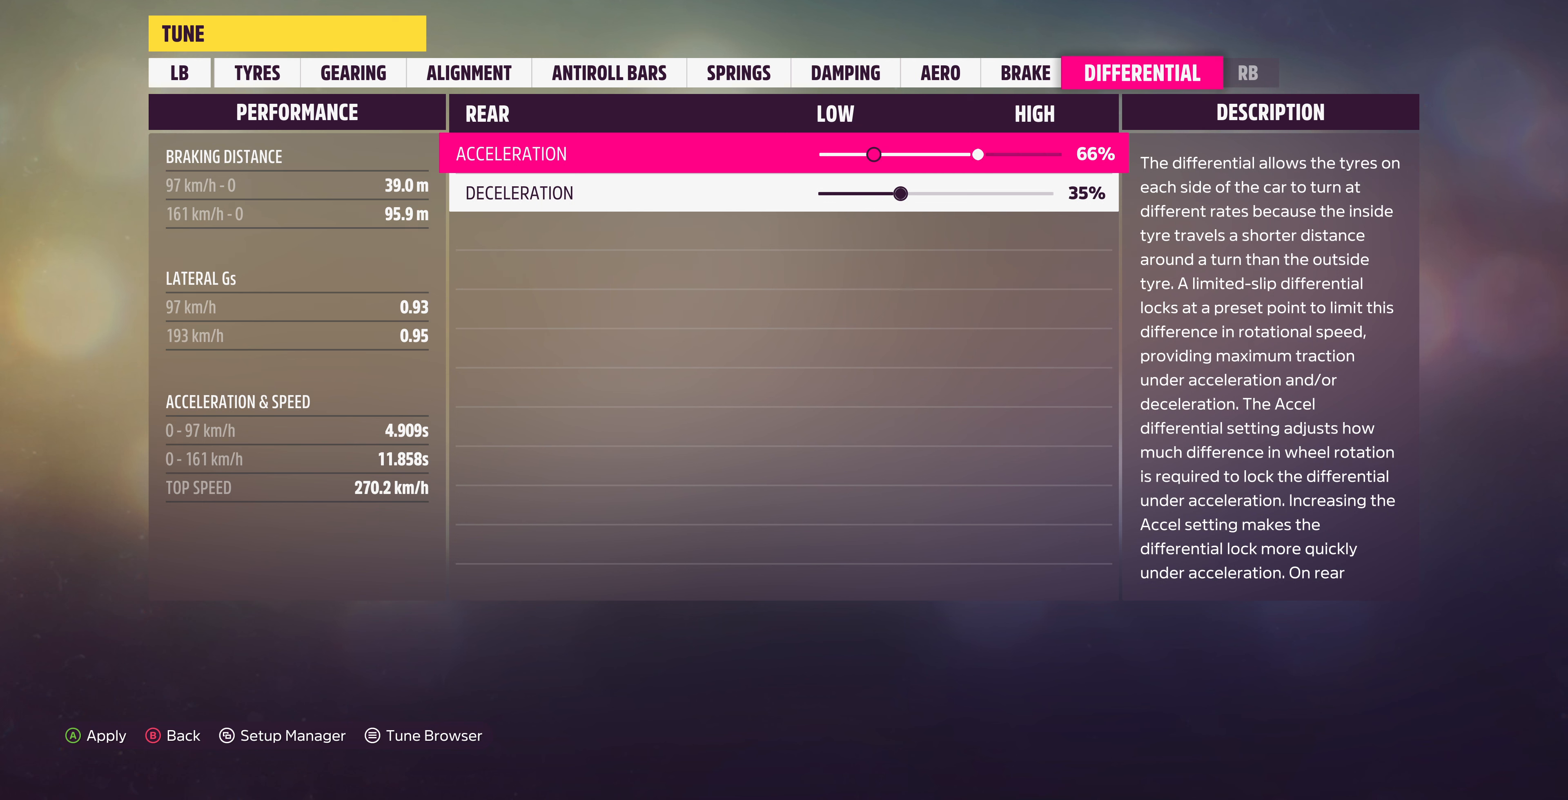
{"buttons": ["DPAD_LEFT"], "left_stick": "center", "right_stick": "center", "events": [[234, "DPAD_RIGHT", "up"], [467, "DPAD_LEFT", "down"]]}
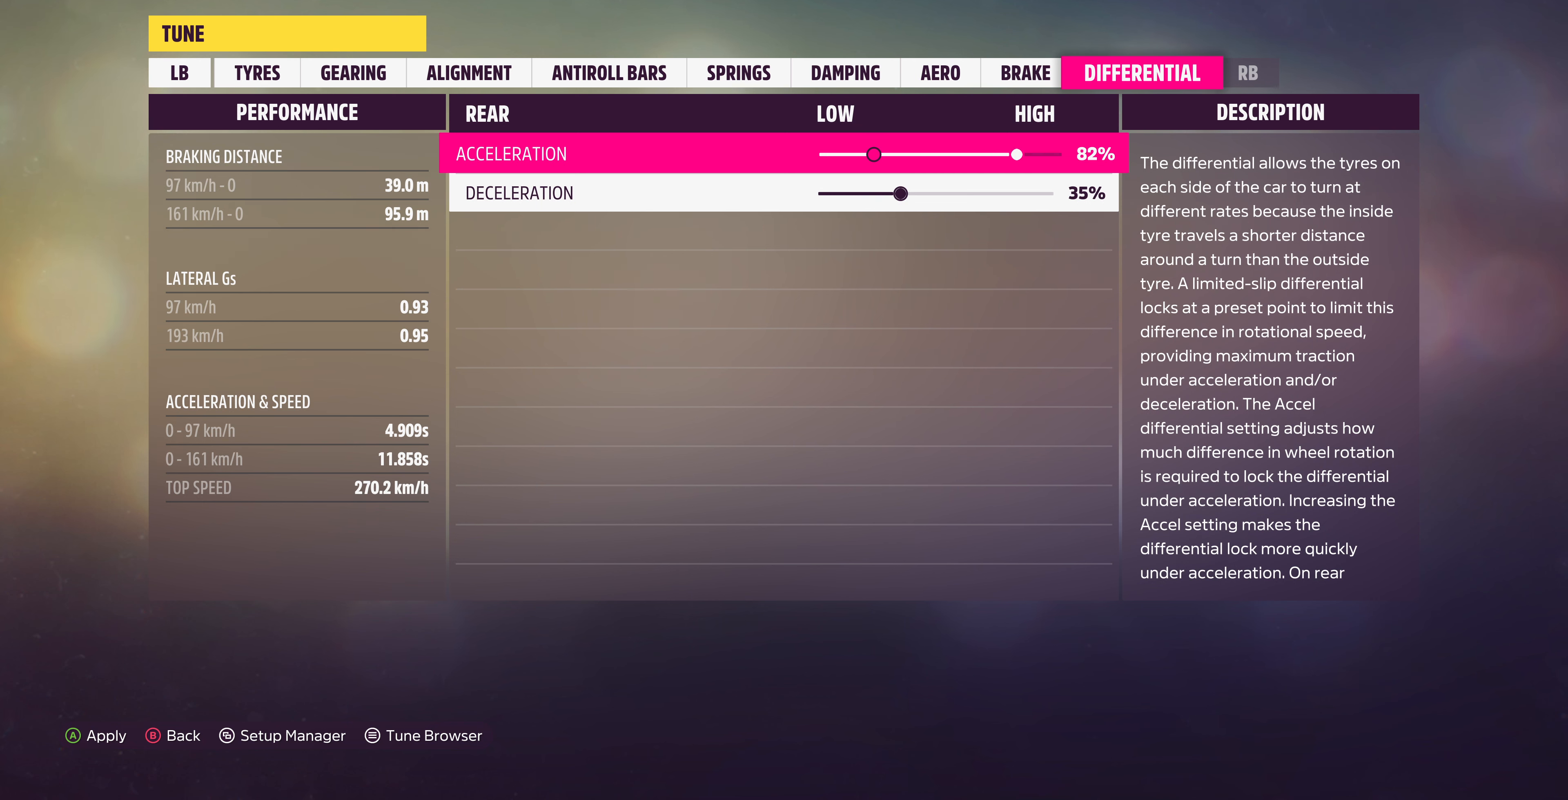
{"buttons": ["DPAD_DOWN"], "left_stick": "center", "right_stick": "center", "events": [[200, "DPAD_LEFT", "up"], [300, "DPAD_LEFT", "down"], [400, "DPAD_LEFT", "up"], [467, "DPAD_DOWN", "down"]]}
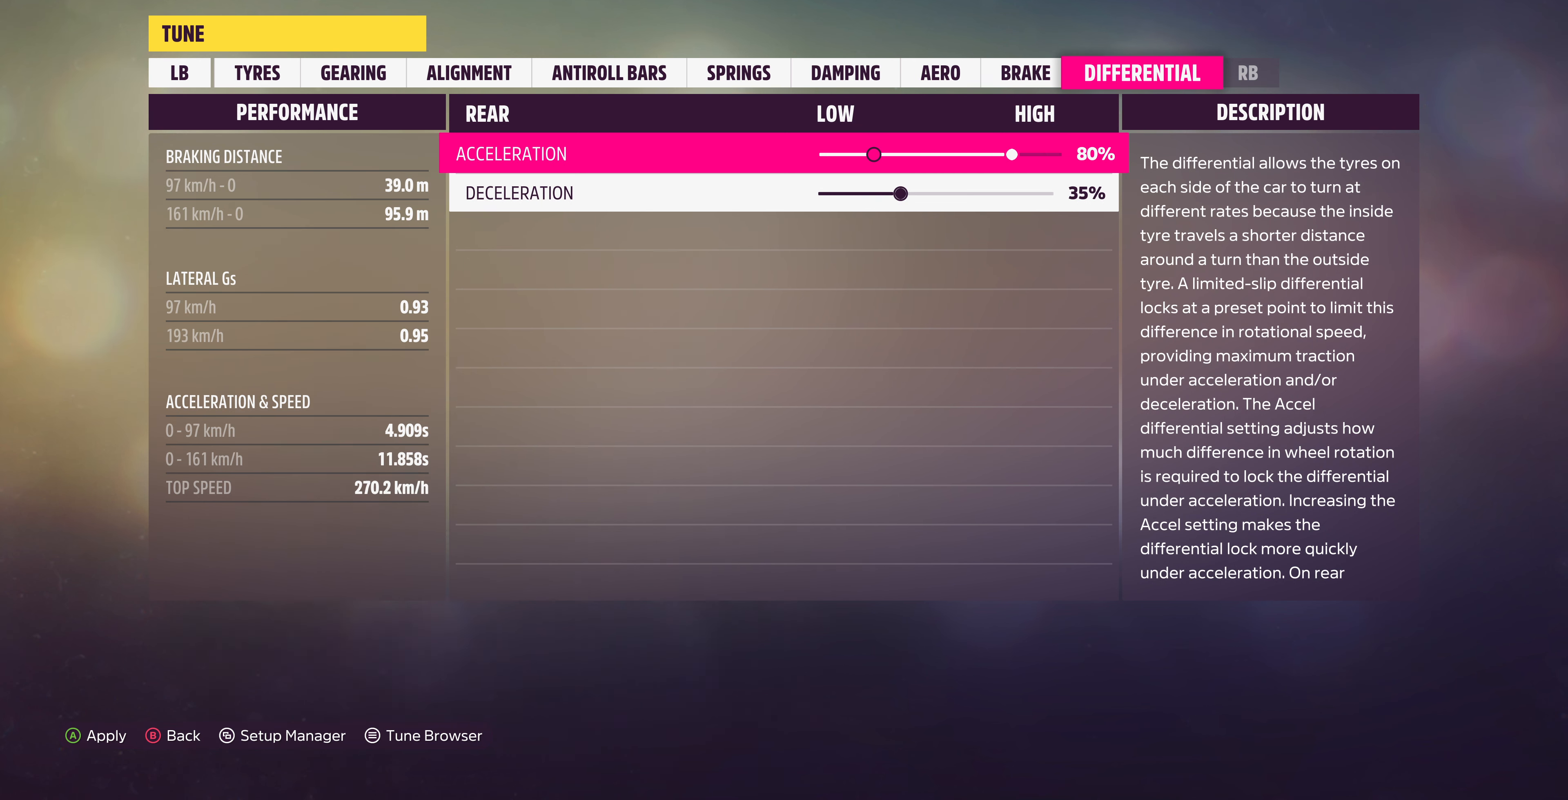
{"buttons": ["DPAD_RIGHT"], "left_stick": "center", "right_stick": "center", "events": [[67, "DPAD_DOWN", "up"], [200, "DPAD_RIGHT", "down"]]}
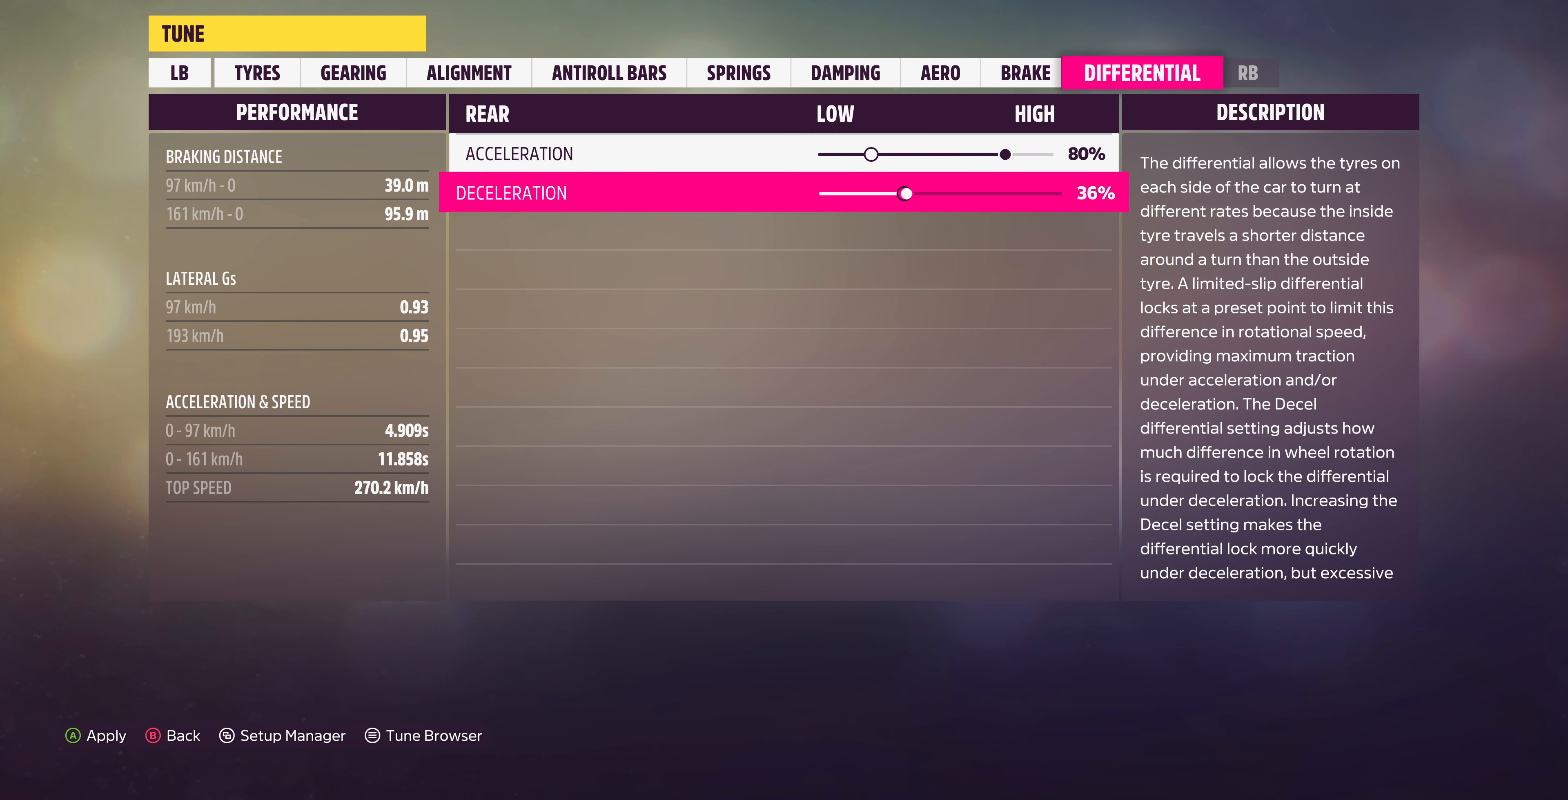
{"buttons": ["DPAD_RIGHT"], "left_stick": "center", "right_stick": "center", "events": []}
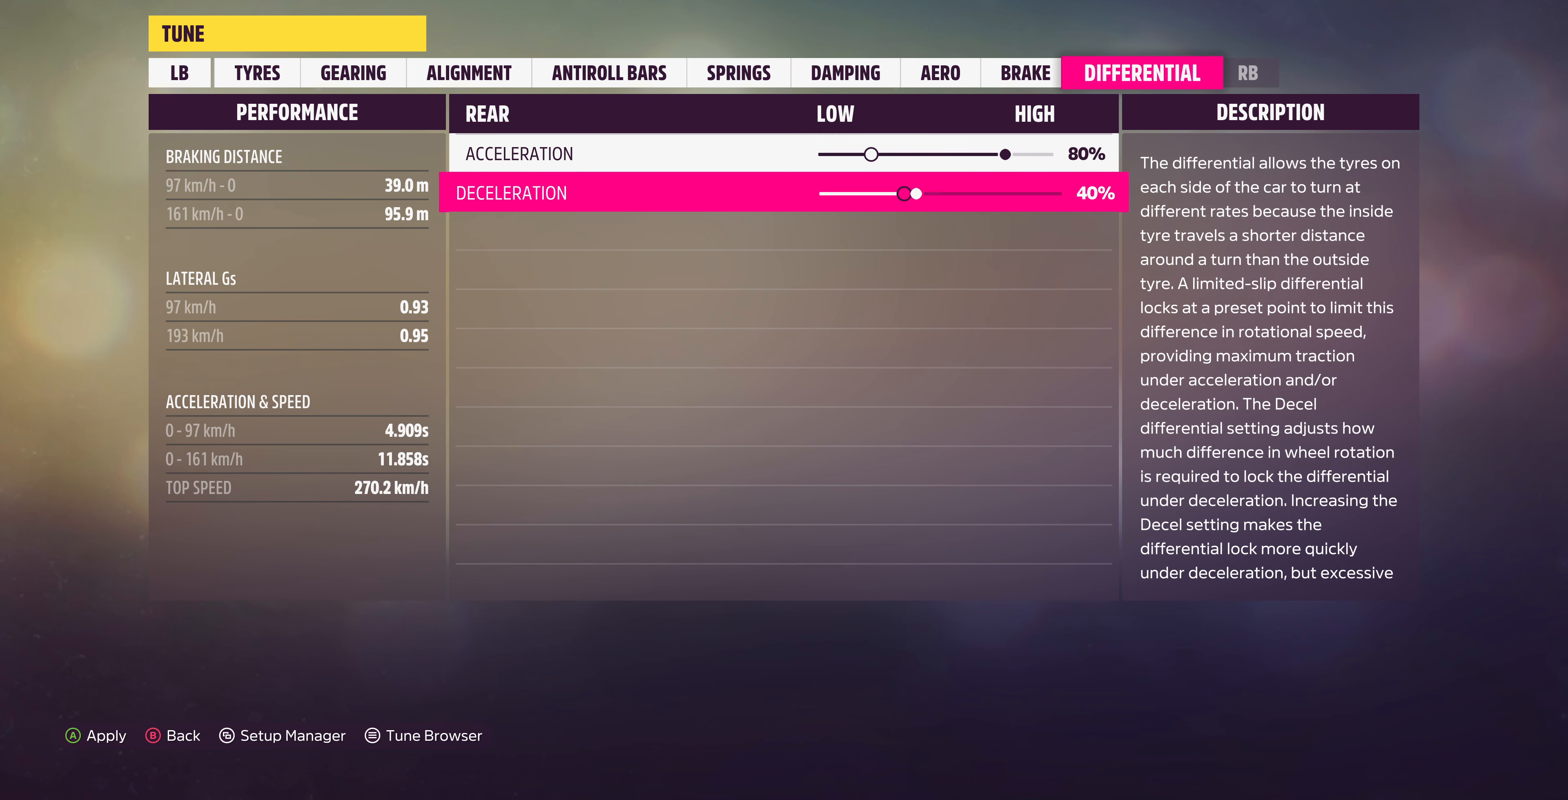
{"buttons": ["DPAD_RIGHT"], "left_stick": "center", "right_stick": "center", "events": []}
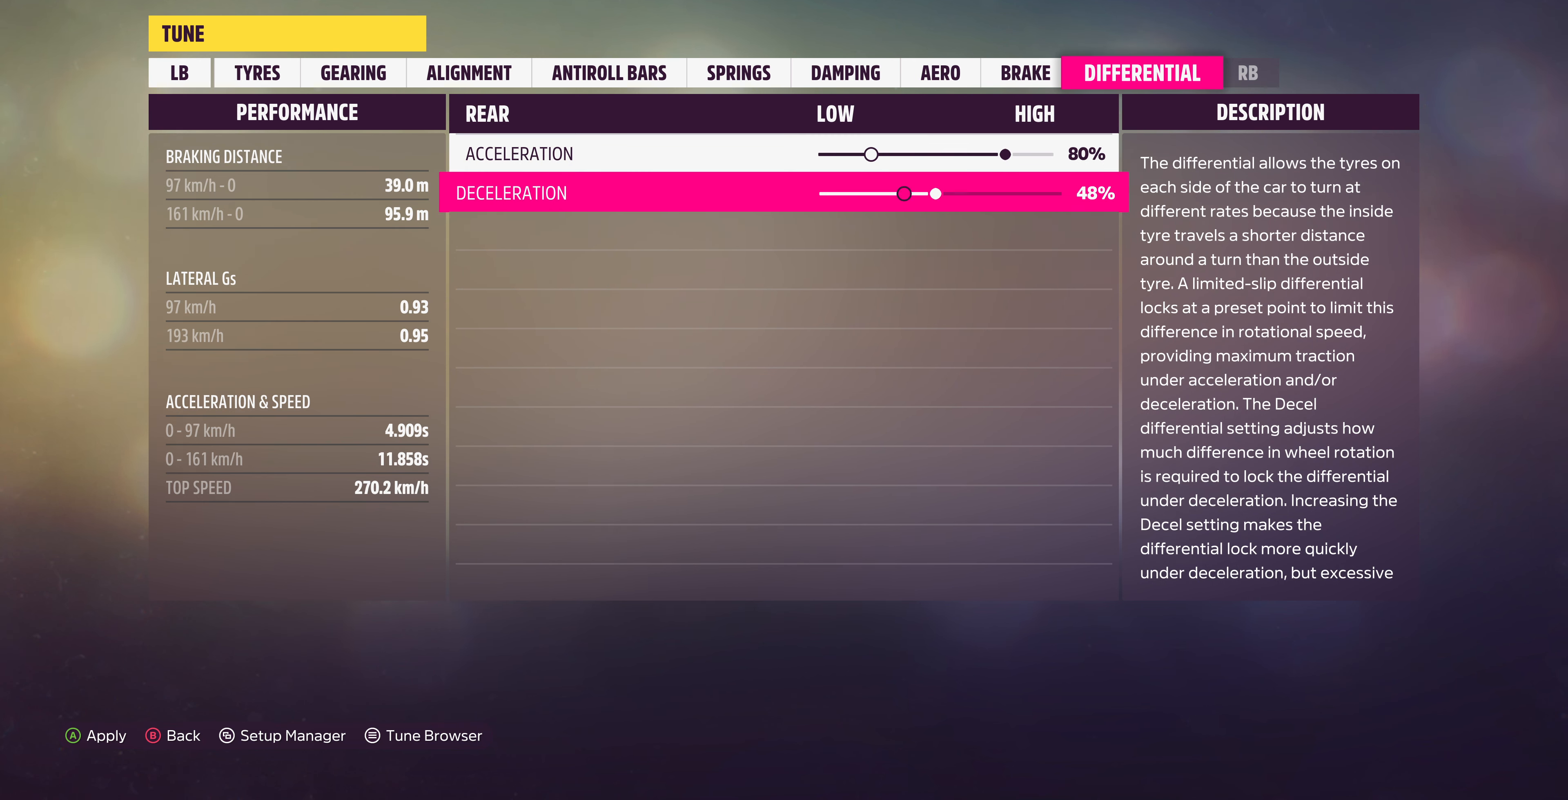
{"buttons": ["DPAD_RIGHT"], "left_stick": "center", "right_stick": "center", "events": []}
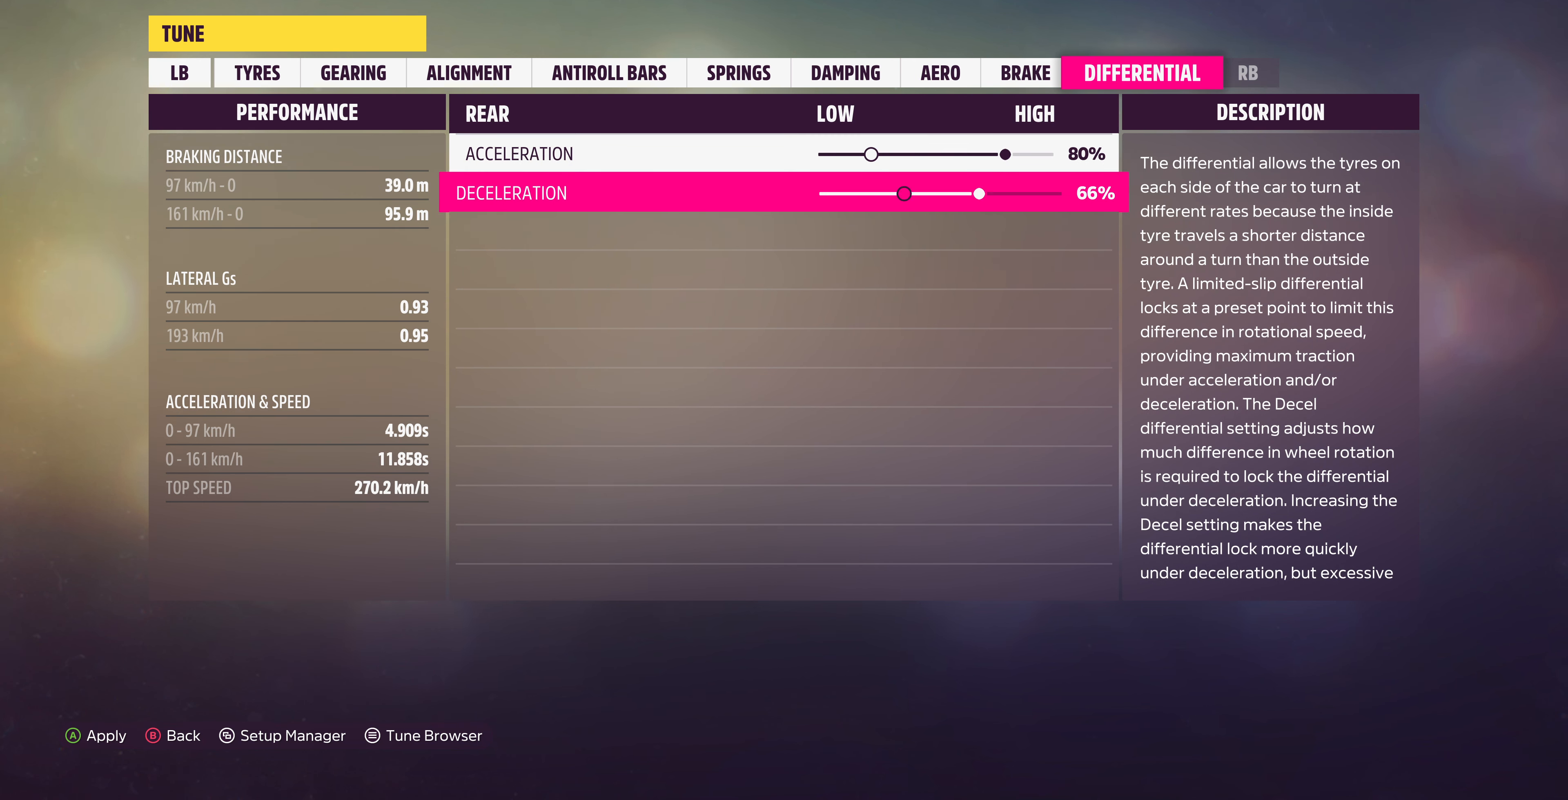
{"buttons": ["DPAD_RIGHT"], "left_stick": "center", "right_stick": "center", "events": [[234, "DPAD_RIGHT", "up"], [400, "DPAD_RIGHT", "down"]]}
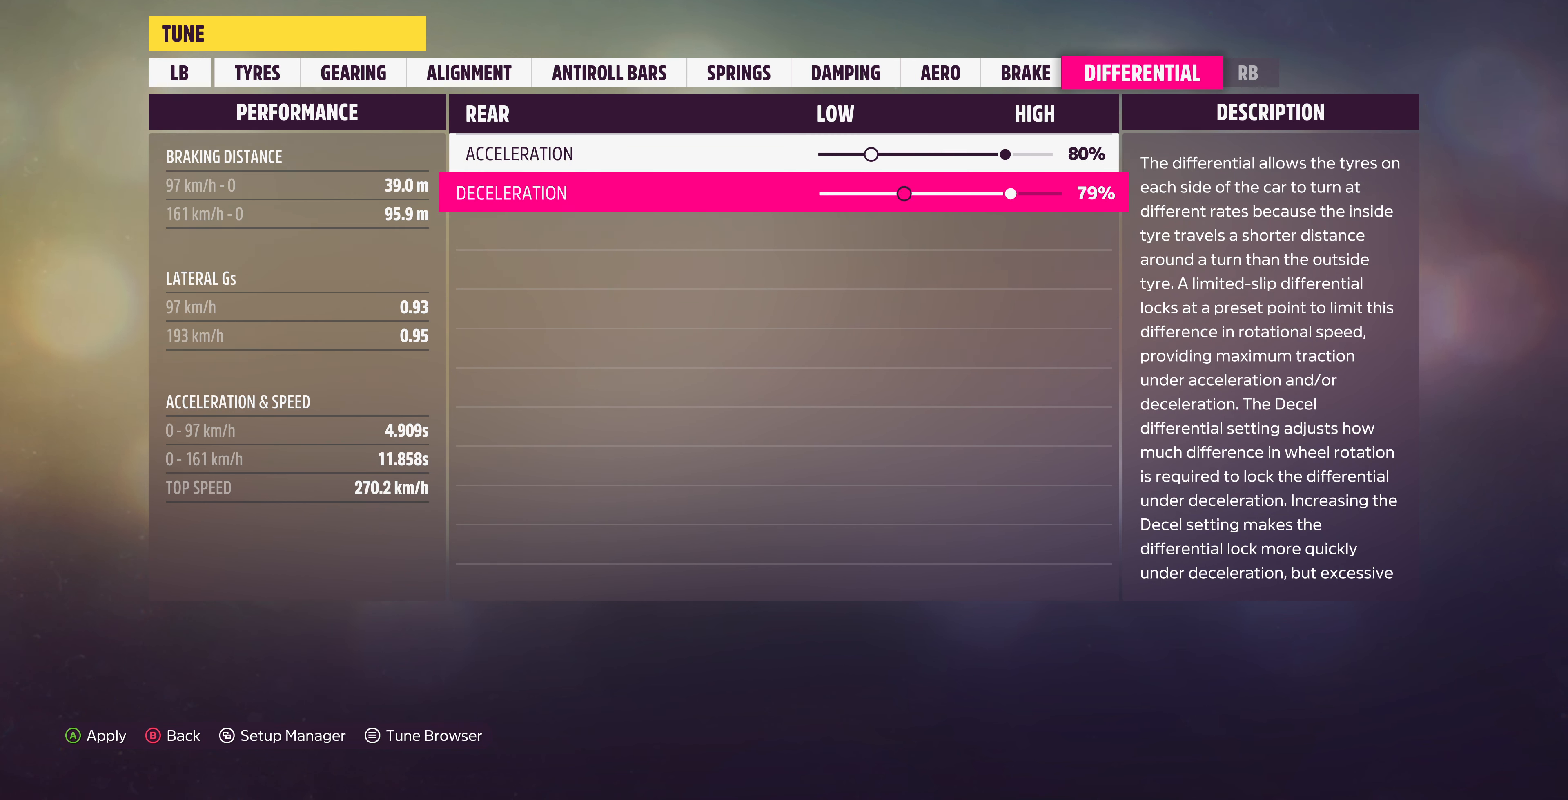
{"buttons": [], "left_stick": "center", "right_stick": "center", "events": [[67, "DPAD_RIGHT", "up"], [234, "DPAD_RIGHT", "down"], [334, "DPAD_RIGHT", "up"]]}
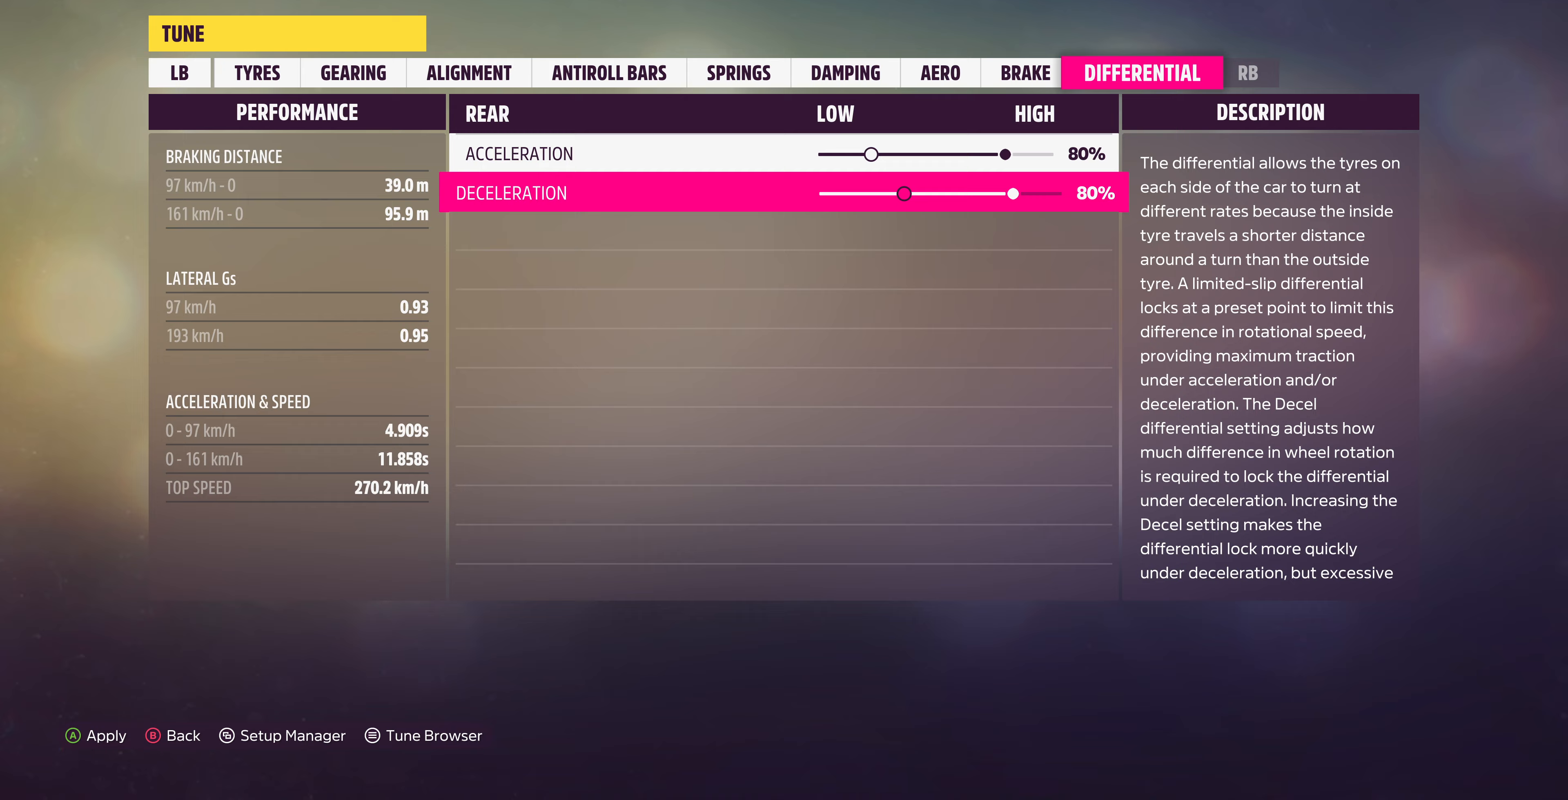
{"buttons": ["CROSS"], "left_stick": "center", "right_stick": "center", "events": [[167, "CROSS", "down"], [300, "CROSS", "up"], [467, "CROSS", "down"]]}
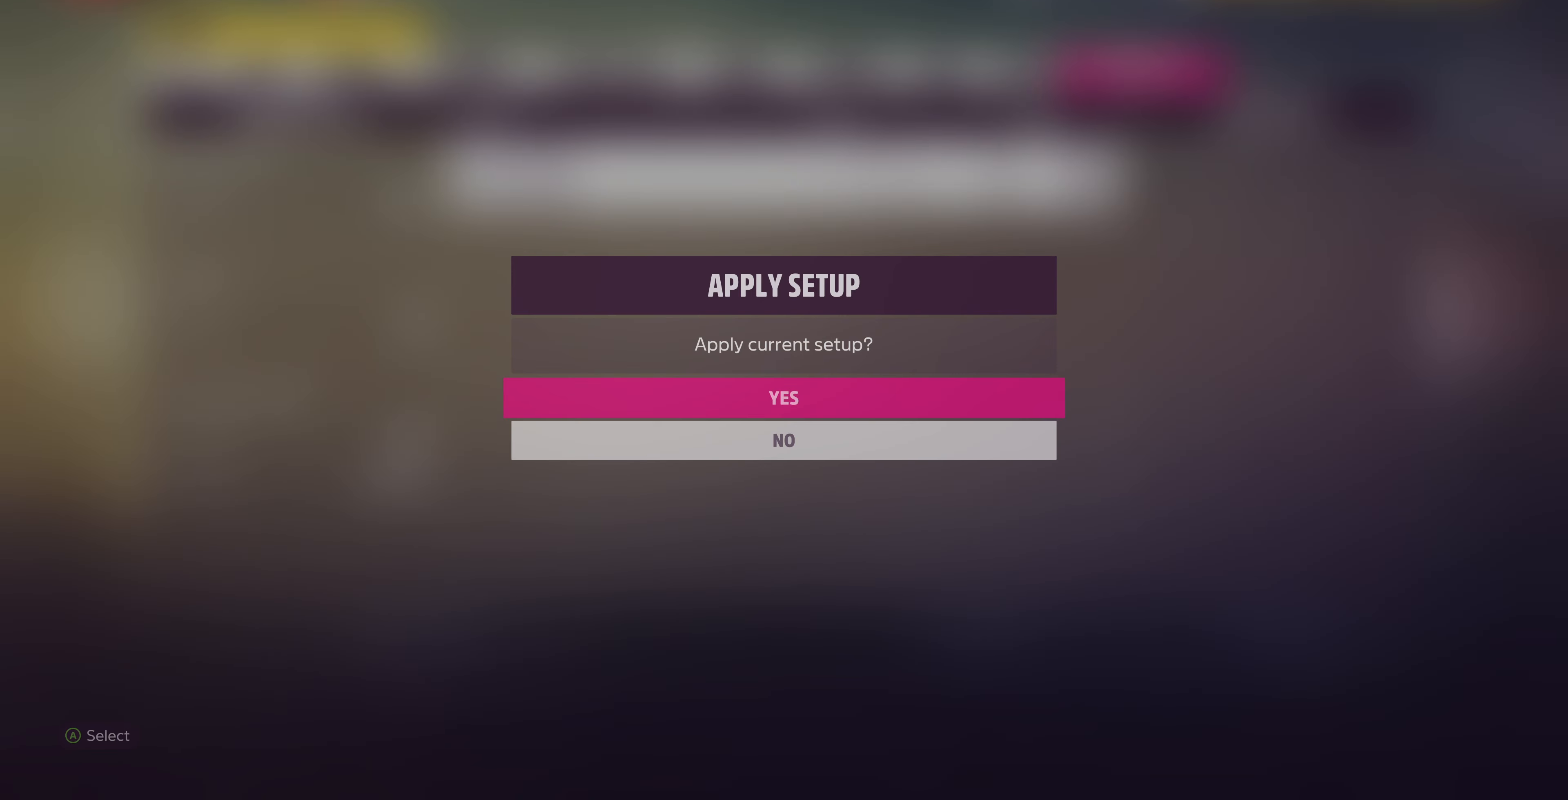
{"buttons": [], "left_stick": "center", "right_stick": "center", "events": [[67, "CROSS", "up"]]}
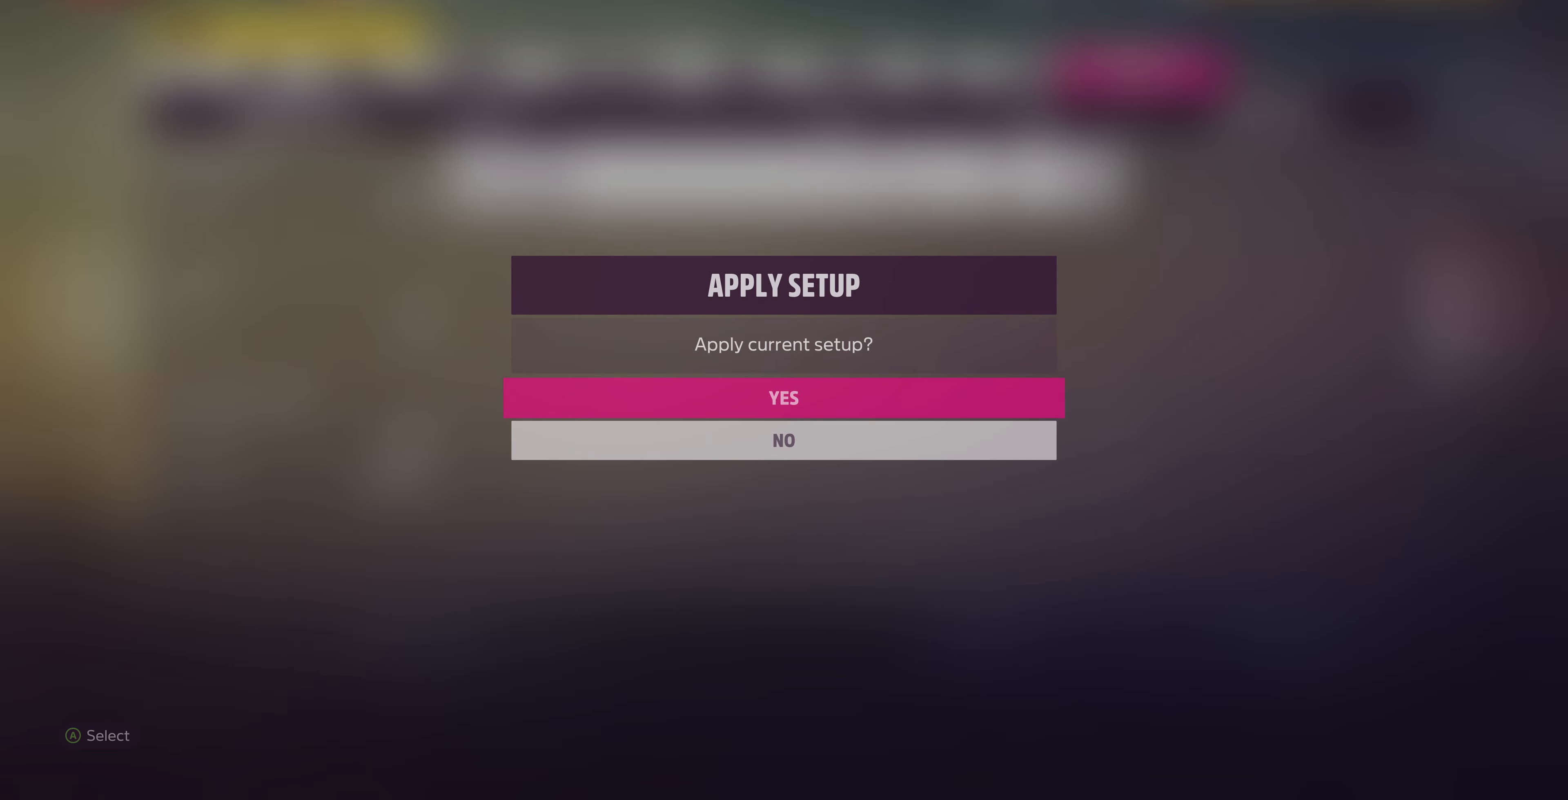
{"buttons": [], "left_stick": "center", "right_stick": "center", "events": []}
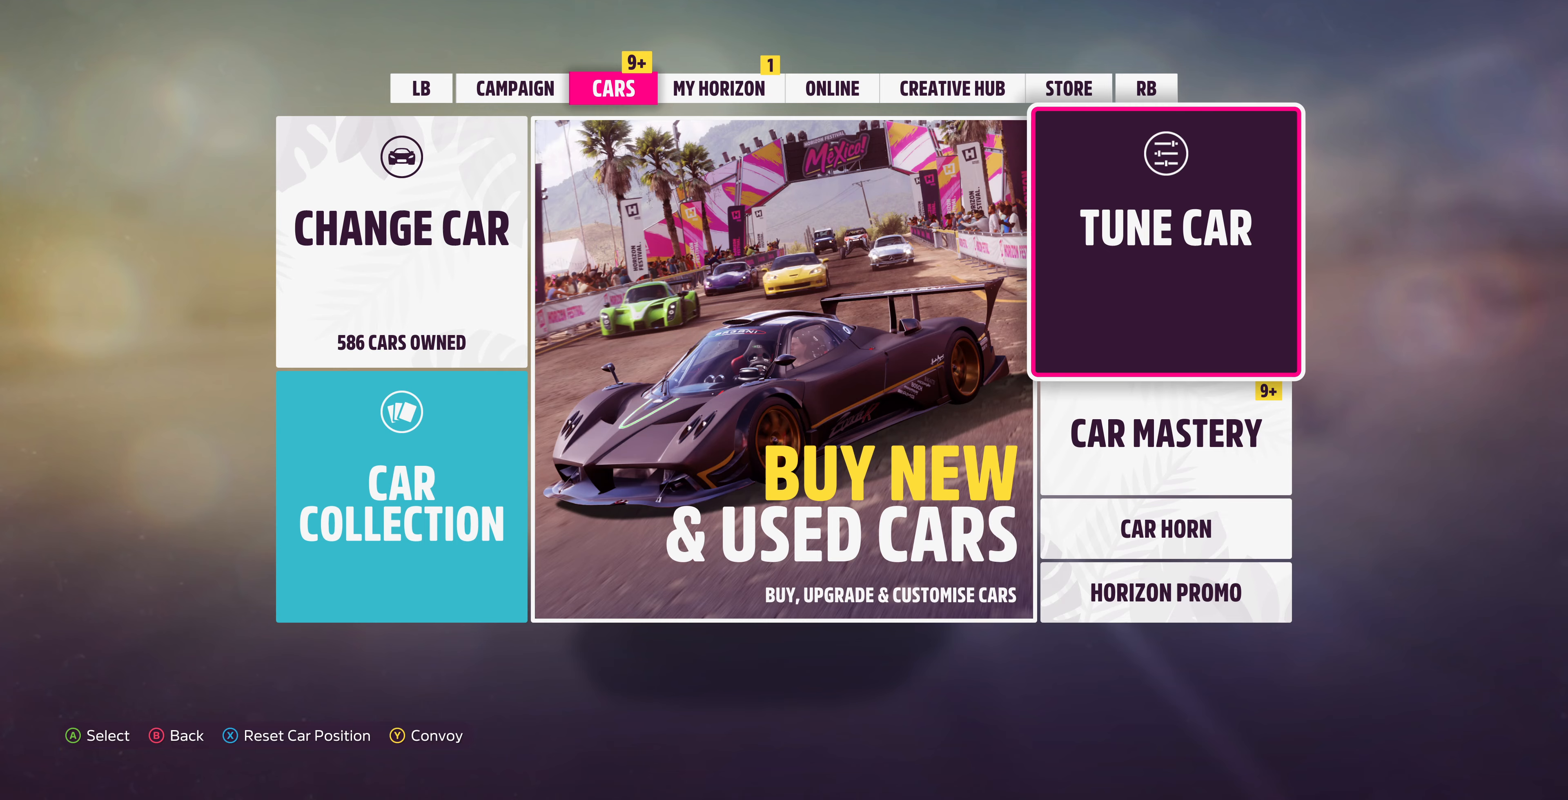
{"buttons": [], "left_stick": "center", "right_stick": "center", "events": []}